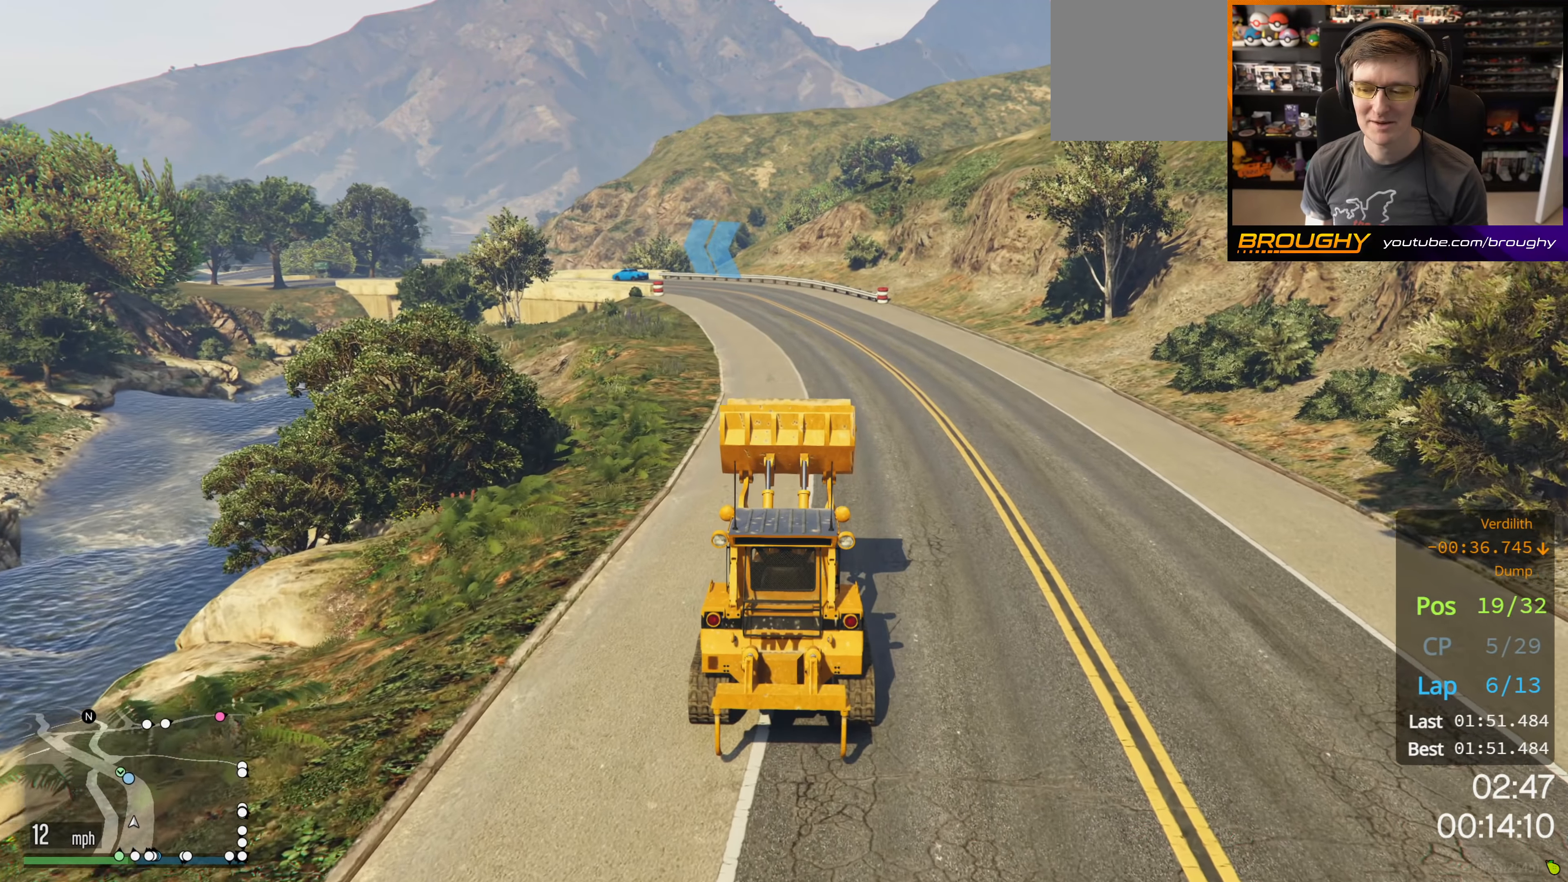
Gameplay with a controller (Xbox layout); each line is a JSON object with the inputs held at the frame after it. "events" lists button and stick changes between this image and that frame as [ms after this image, input, new state], when the widget could be followed in between.
{"buttons": ["R2"], "left_stick": "center", "right_stick": "center", "events": [[383, "left_stick", "up-left"], [500, "left_stick", "center"]]}
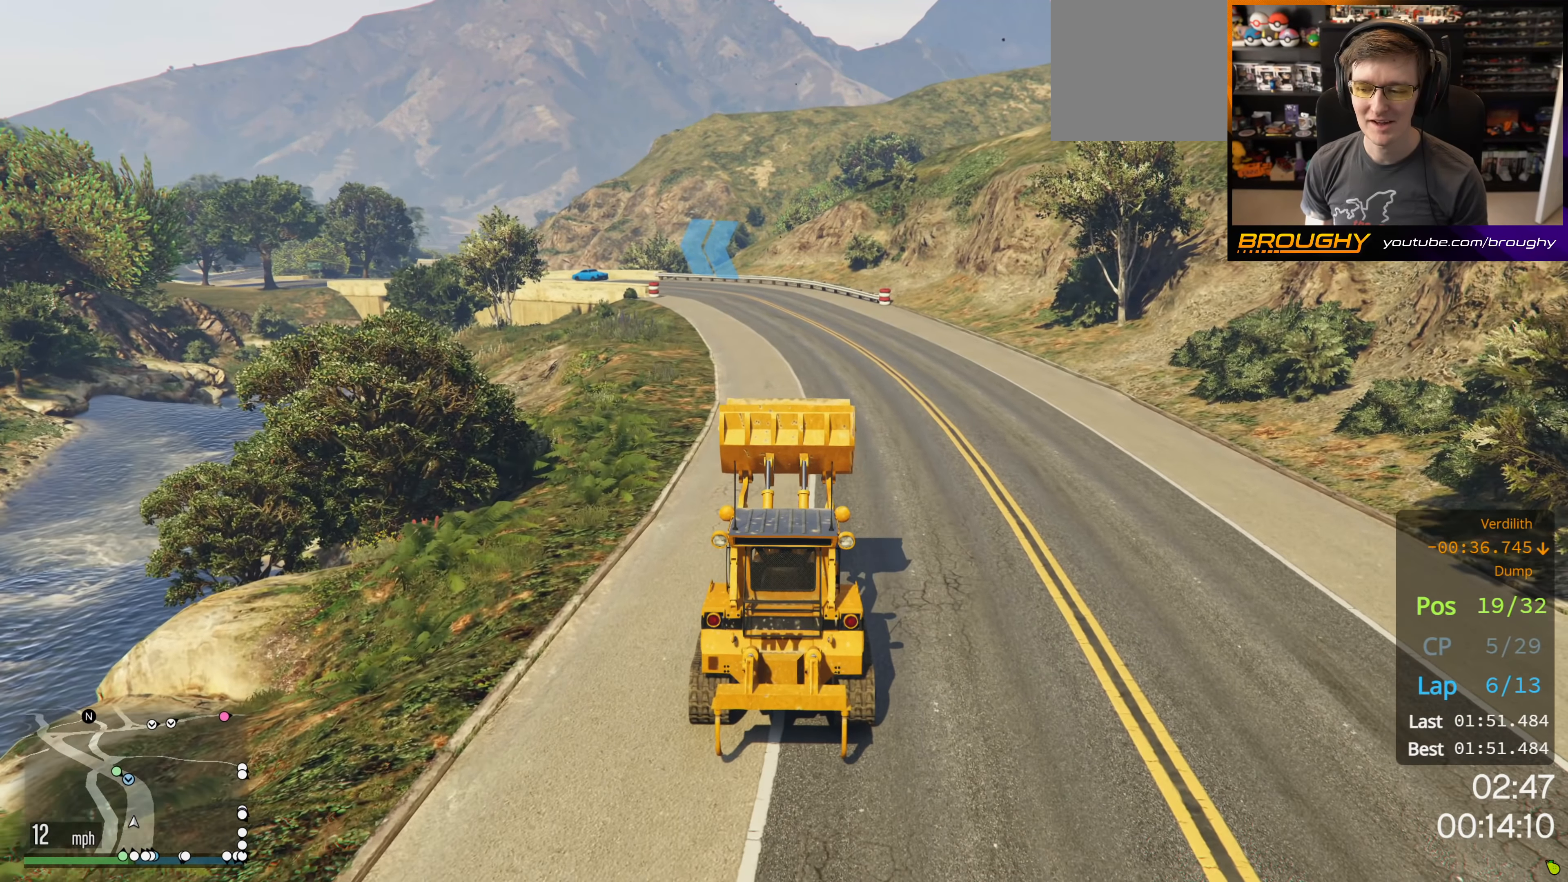
{"buttons": ["R2"], "left_stick": "center", "right_stick": "center", "events": [[250, "left_stick", "up-left"], [367, "left_stick", "center"]]}
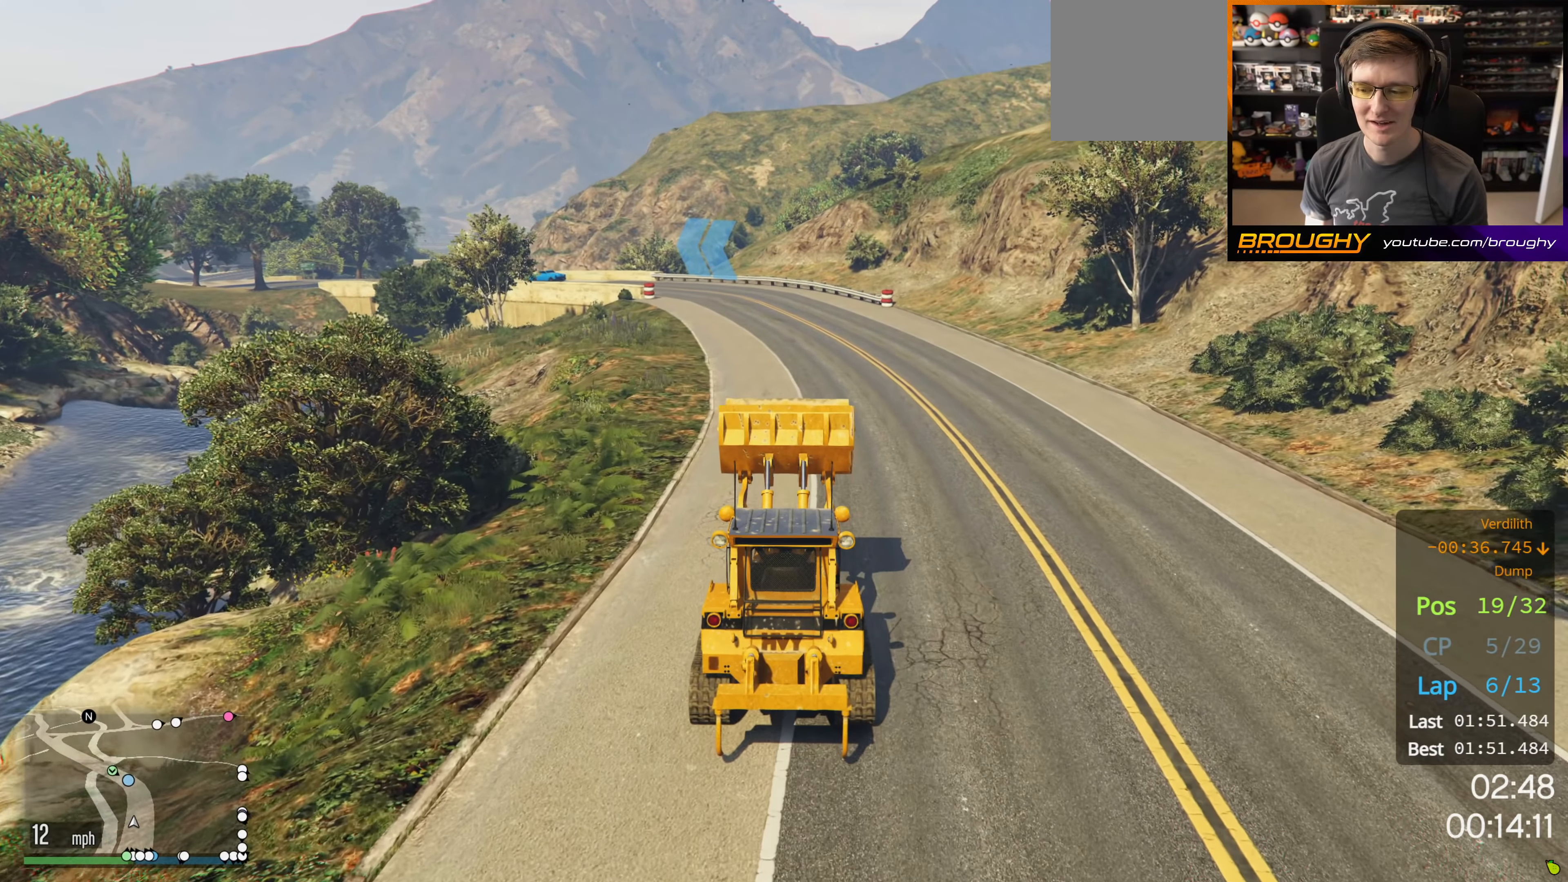
{"buttons": ["R2", "DPAD_DOWN"], "left_stick": "center", "right_stick": "center", "events": [[250, "left_stick", "up-left"], [400, "left_stick", "center"], [433, "DPAD_DOWN", "down"]]}
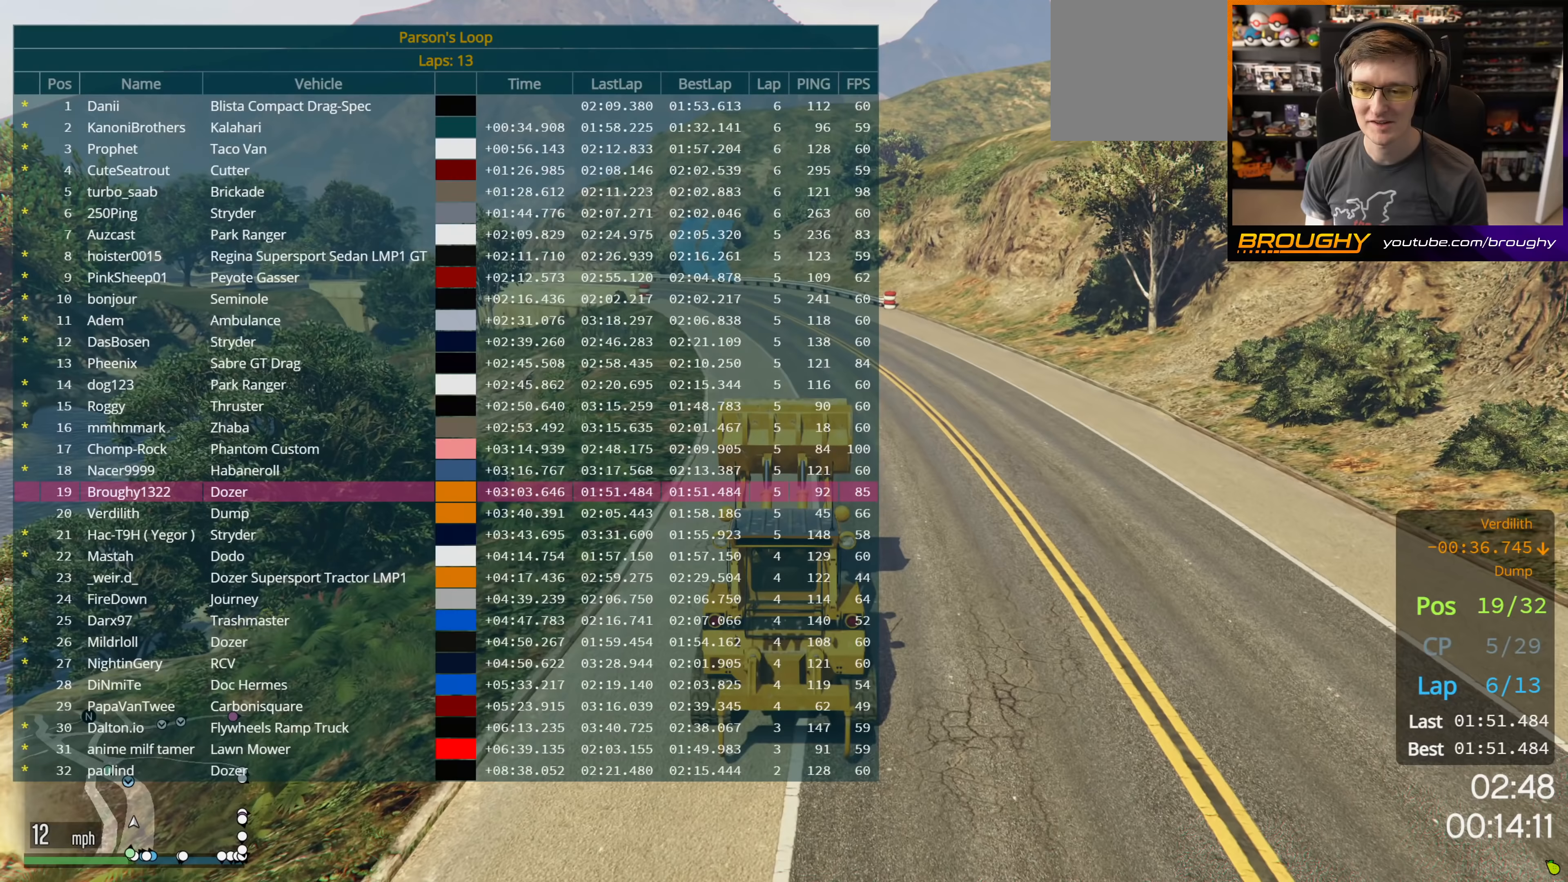
{"buttons": ["R2", "DPAD_DOWN"], "left_stick": "center", "right_stick": "center", "events": [[383, "left_stick", "up-left"], [500, "left_stick", "center"]]}
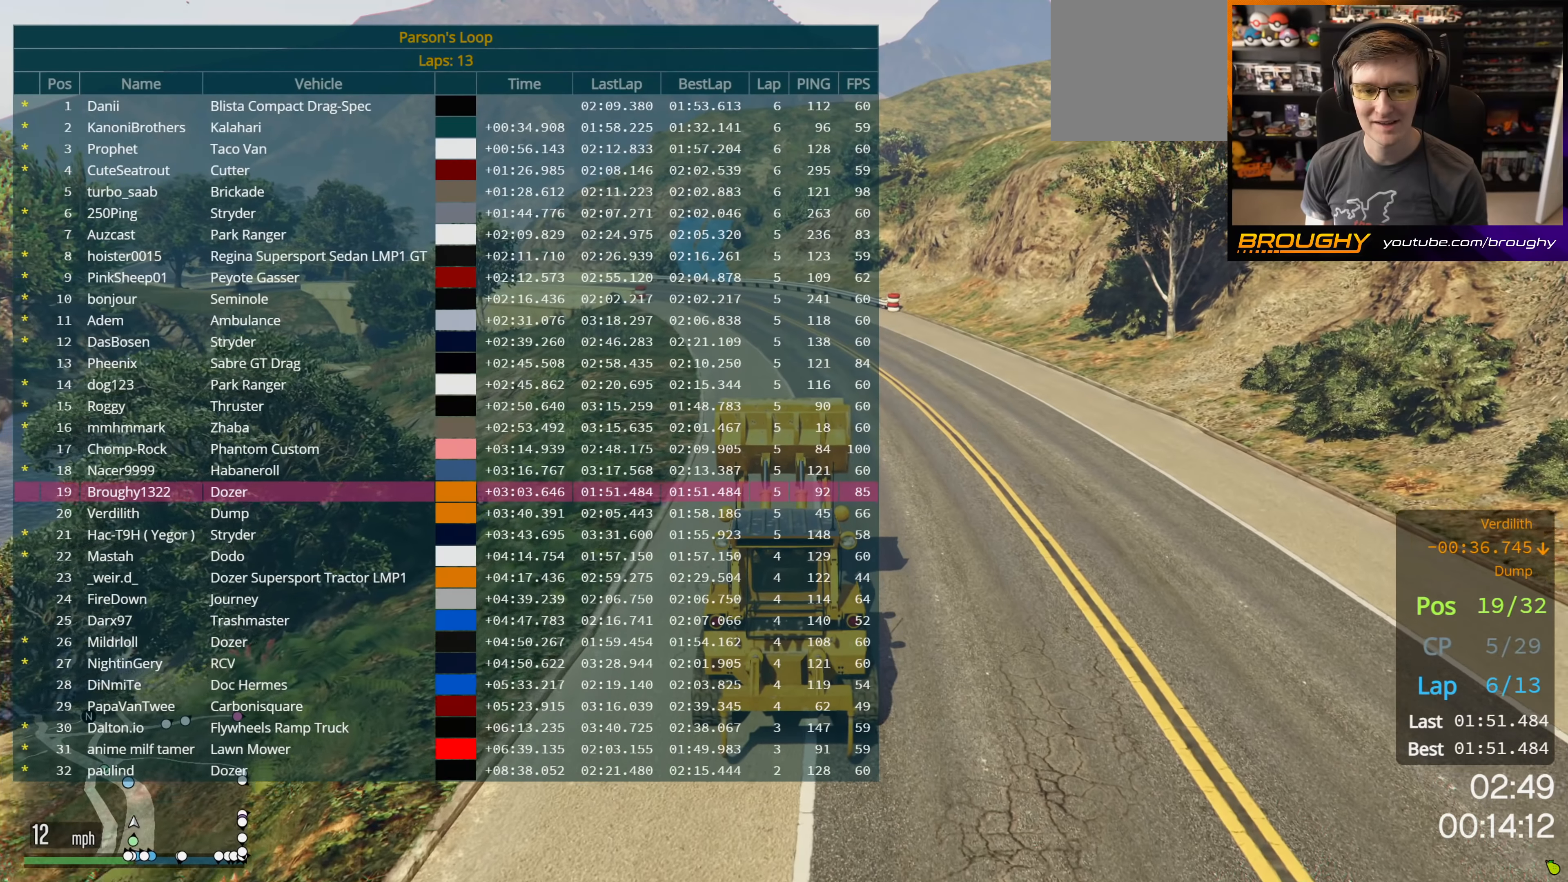
{"buttons": ["R2", "DPAD_DOWN"], "left_stick": "center", "right_stick": "center", "events": []}
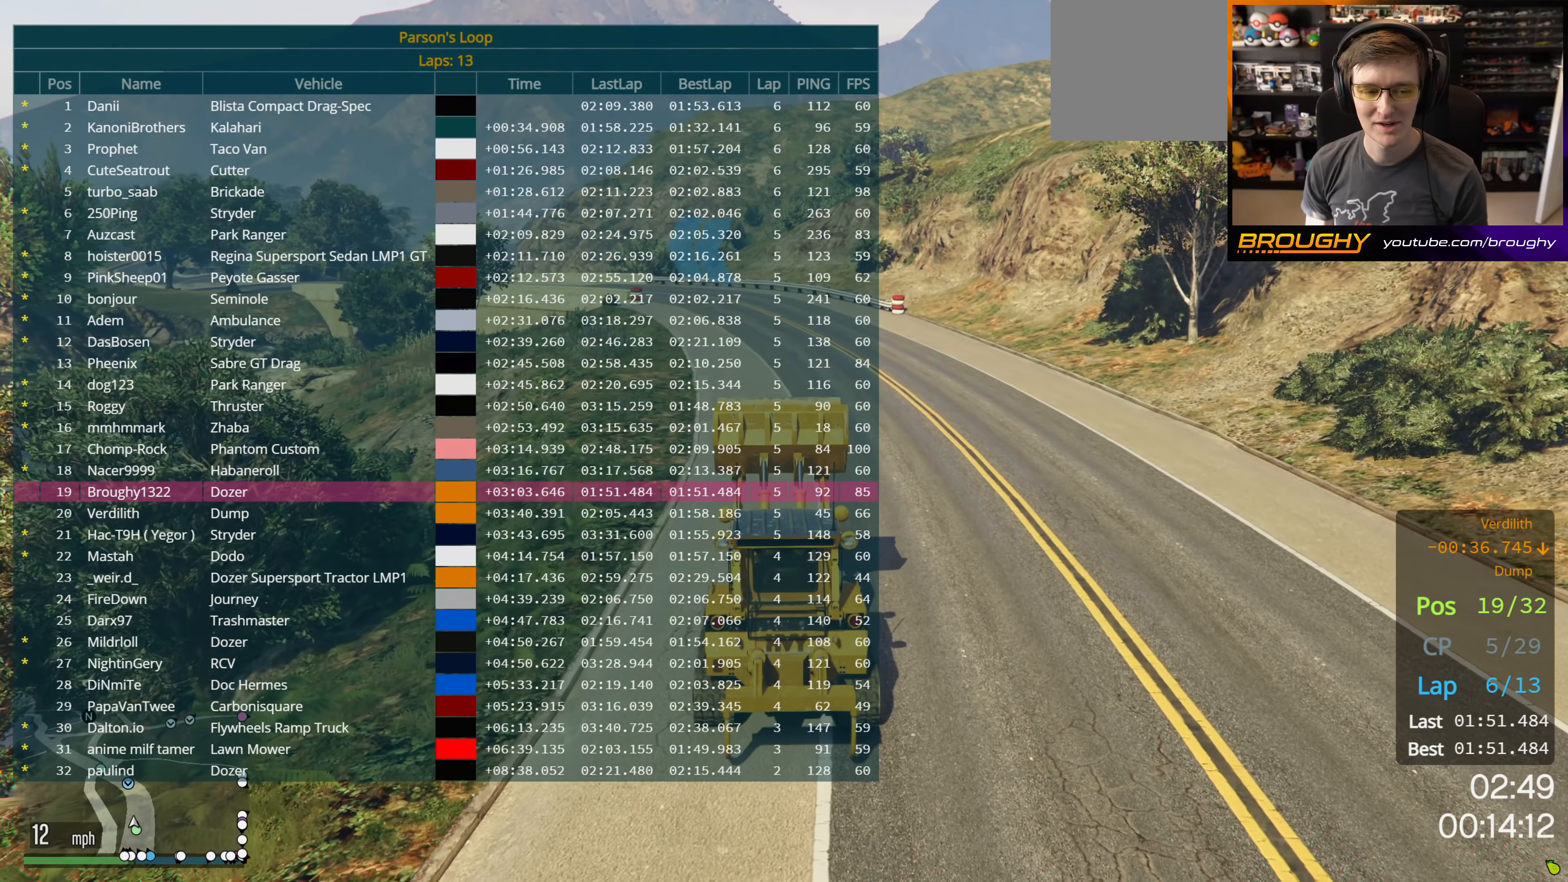
{"buttons": ["R2", "DPAD_DOWN"], "left_stick": "center", "right_stick": "center", "events": [[100, "left_stick", "up-left"], [217, "left_stick", "center"]]}
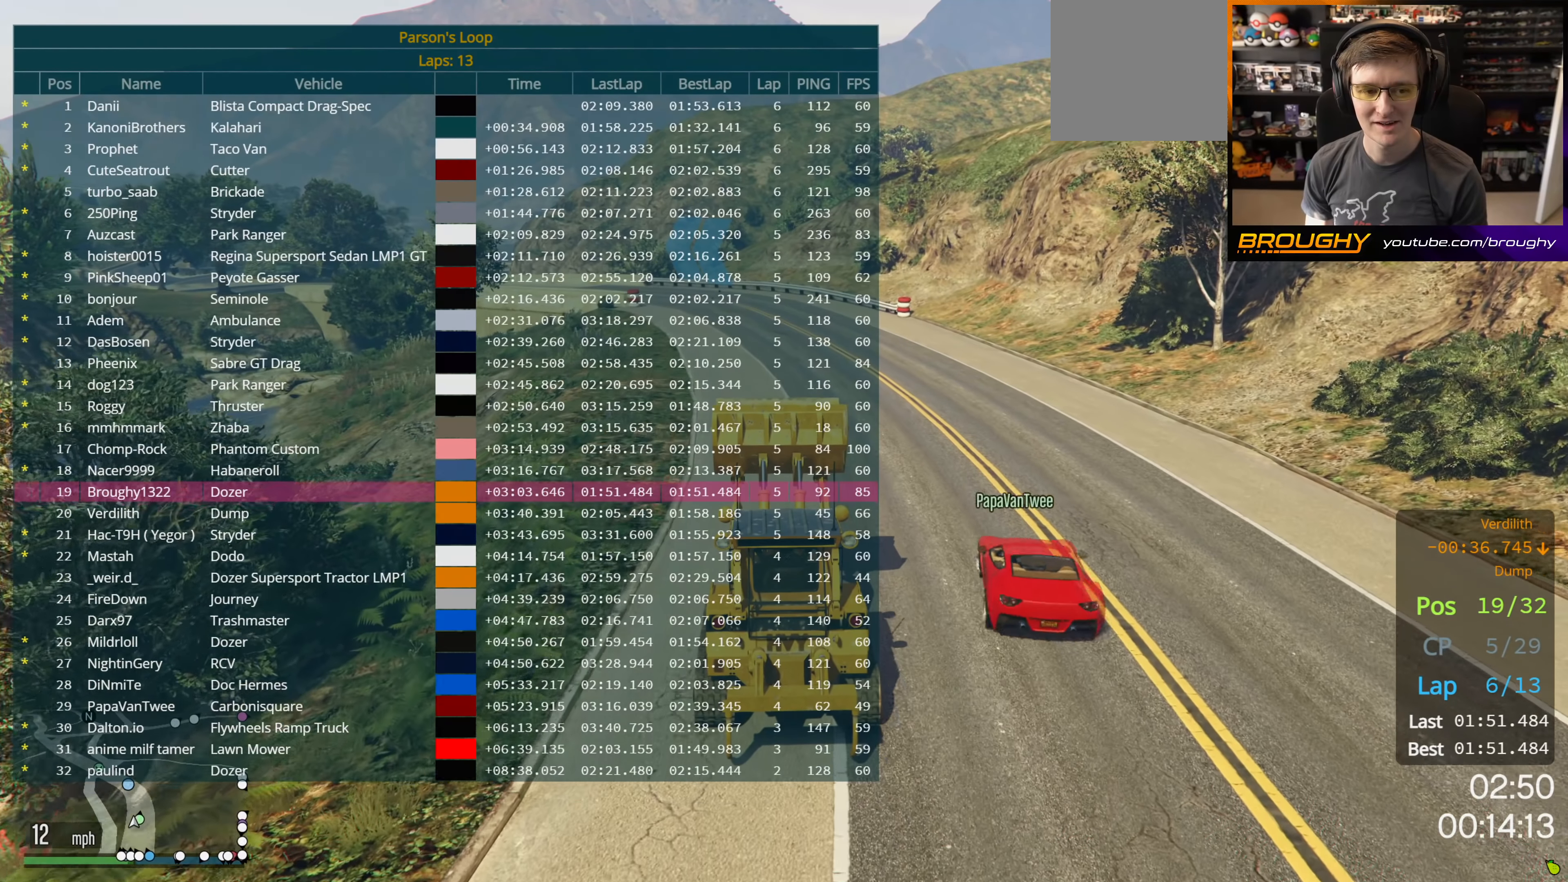
{"buttons": ["R2", "DPAD_DOWN"], "left_stick": "center", "right_stick": "center", "events": [[217, "left_stick", "up-left"], [350, "left_stick", "center"]]}
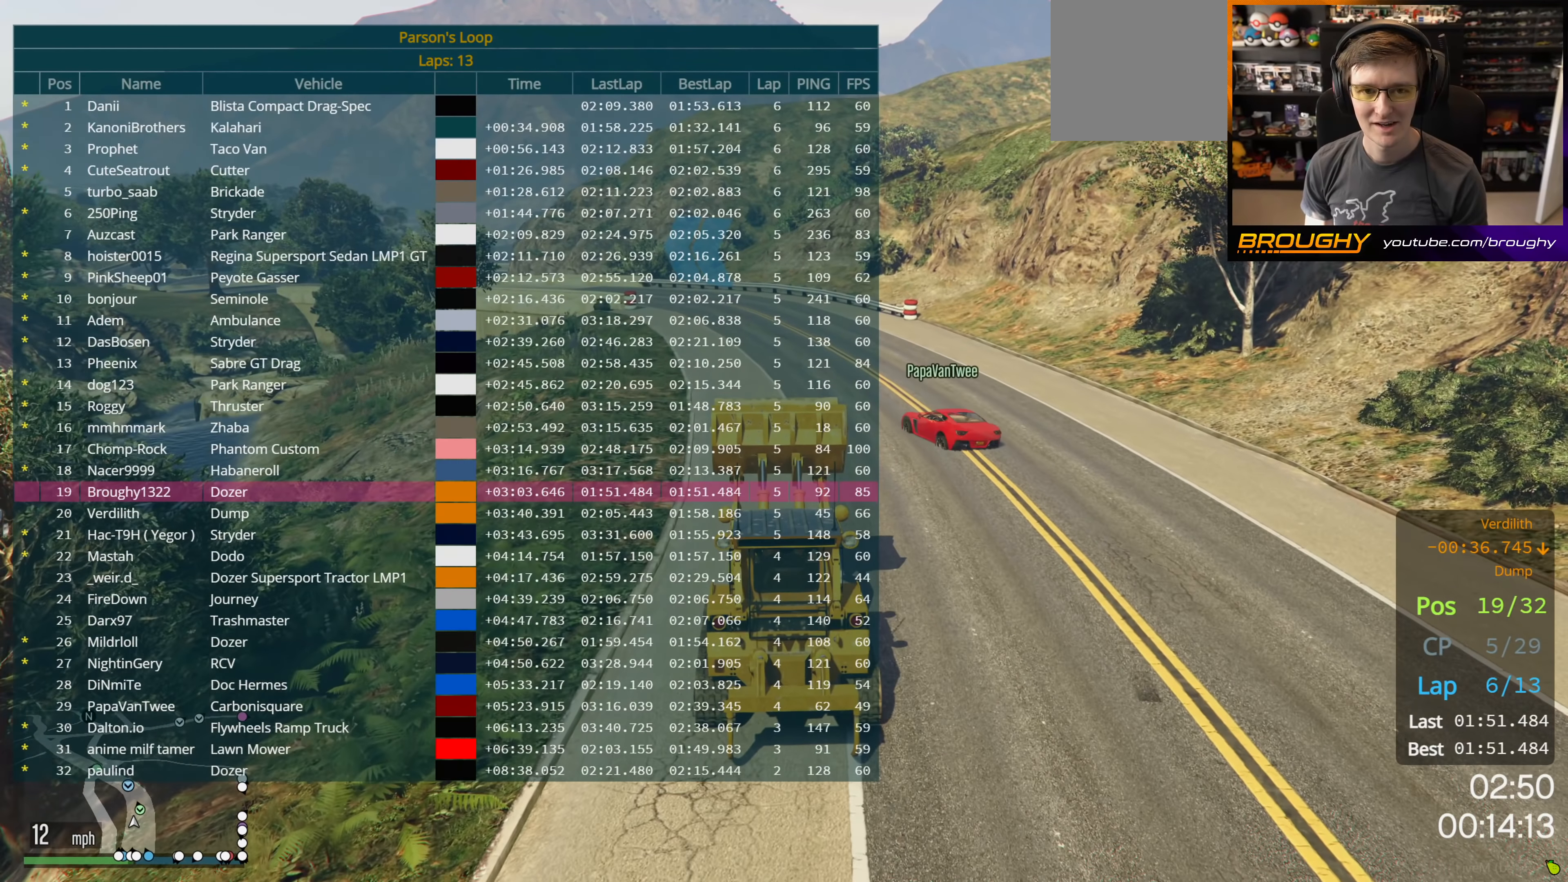
{"buttons": ["R2", "DPAD_DOWN"], "left_stick": "up-left", "right_stick": "center", "events": [[433, "left_stick", "up-left"]]}
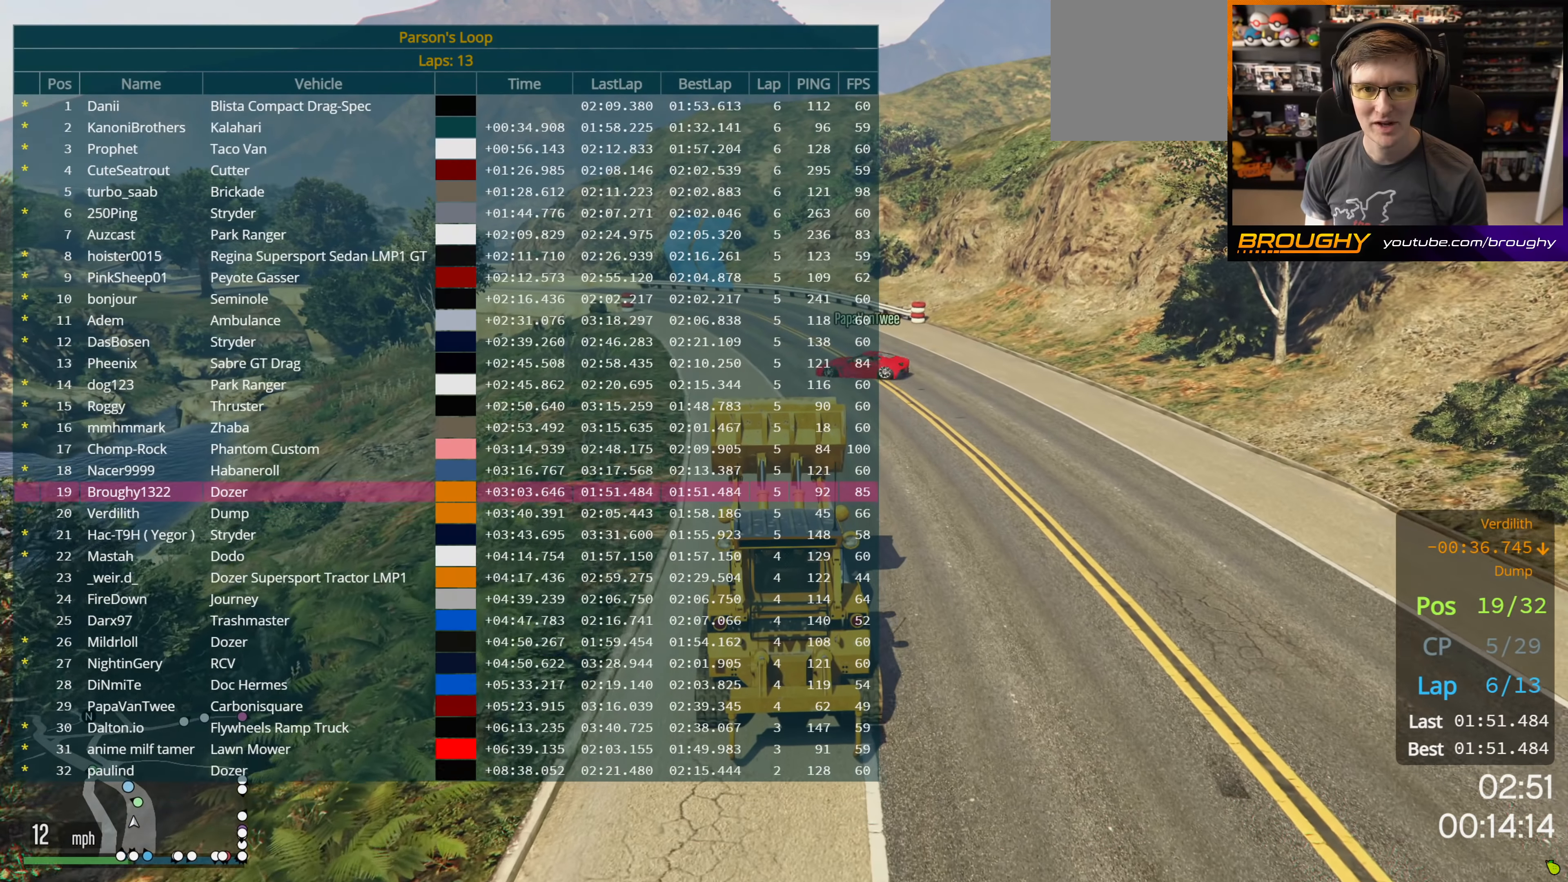
{"buttons": ["R2", "DPAD_DOWN"], "left_stick": "center", "right_stick": "center", "events": [[67, "left_stick", "center"]]}
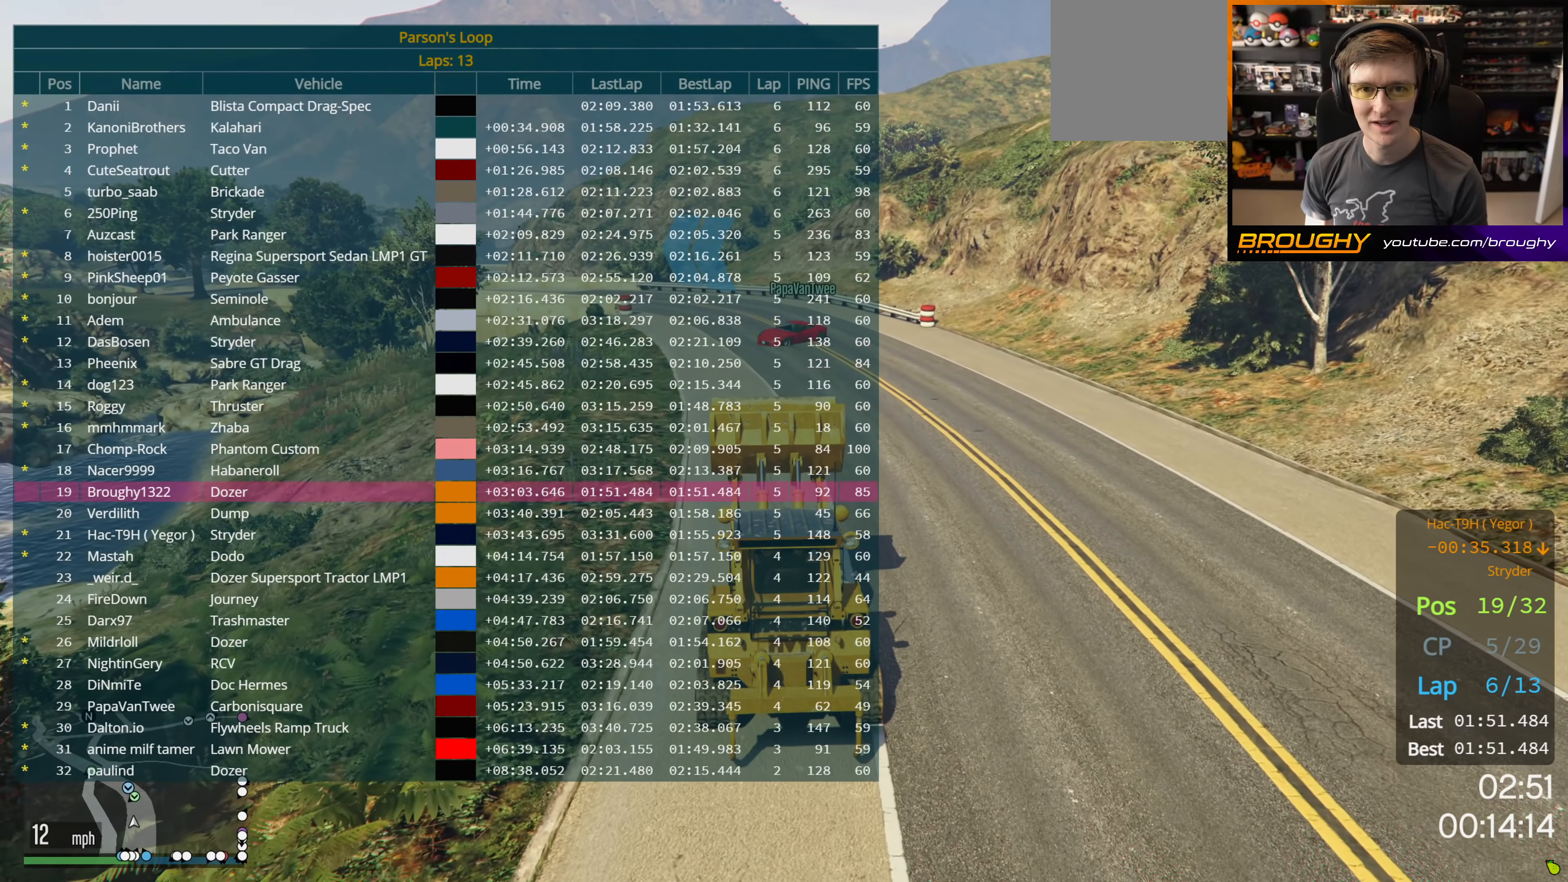
{"buttons": ["R2", "DPAD_DOWN"], "left_stick": "center", "right_stick": "center", "events": []}
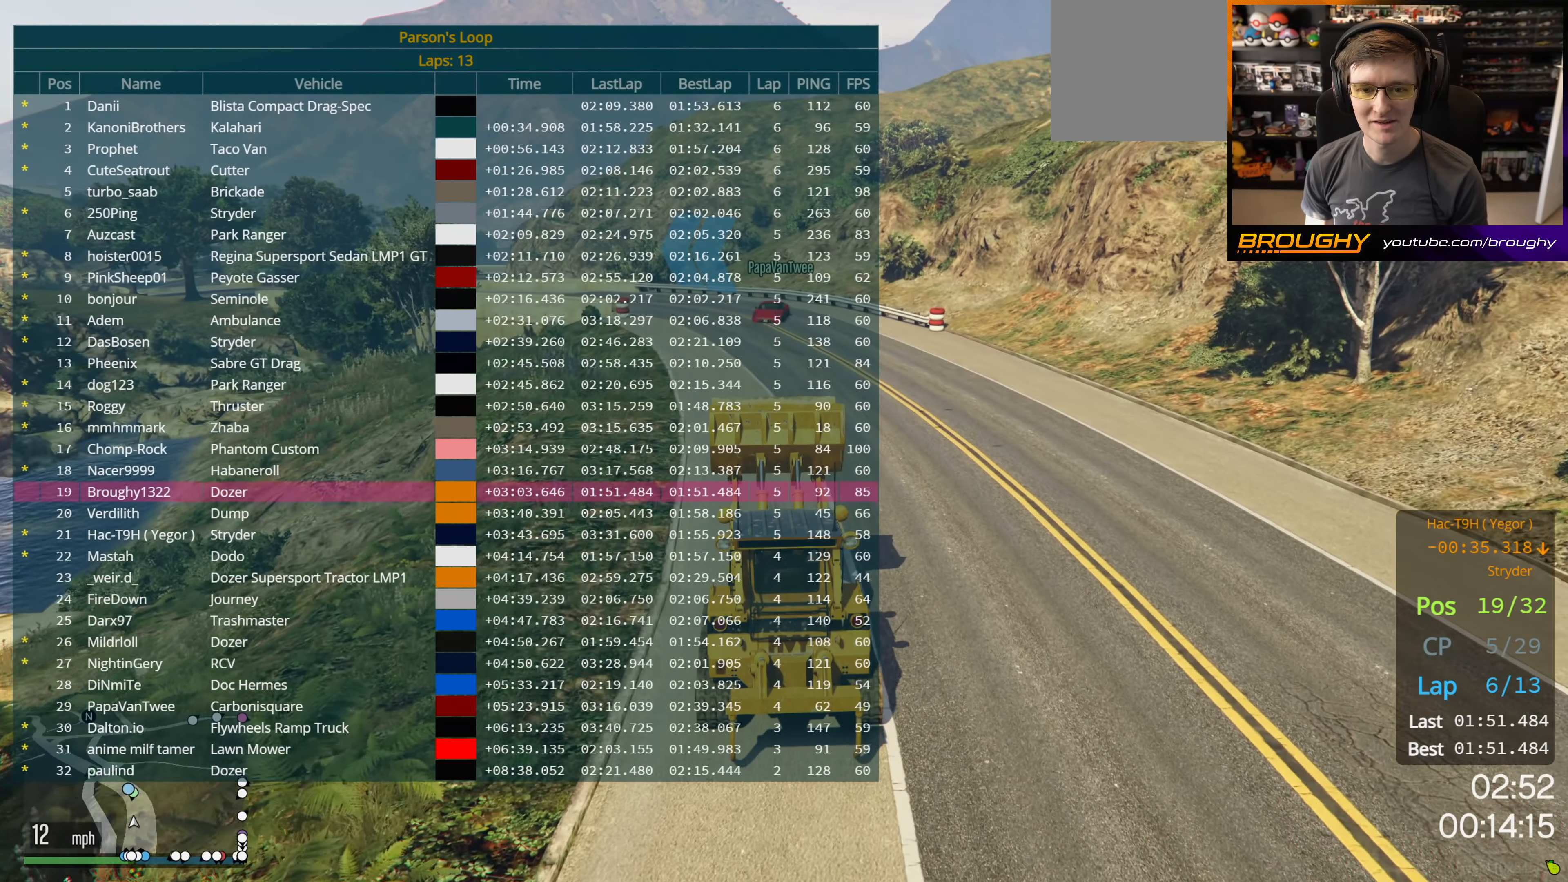
{"buttons": ["R2"], "left_stick": "center", "right_stick": "center", "events": [[317, "left_stick", "up-left"], [400, "DPAD_DOWN", "up"], [450, "left_stick", "center"]]}
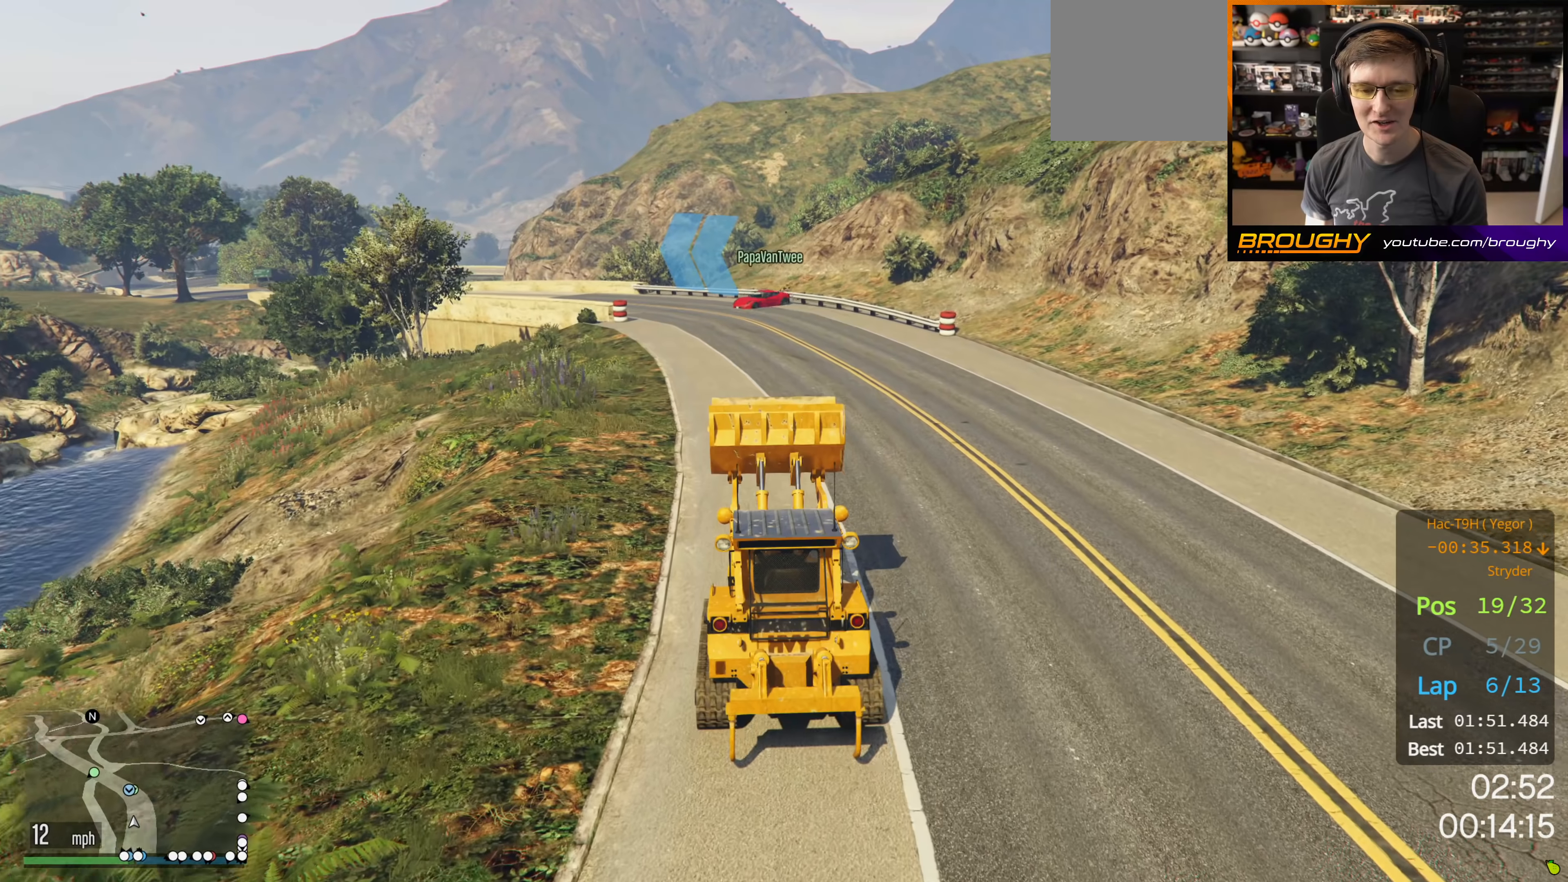
{"buttons": ["R2"], "left_stick": "center", "right_stick": "center", "events": []}
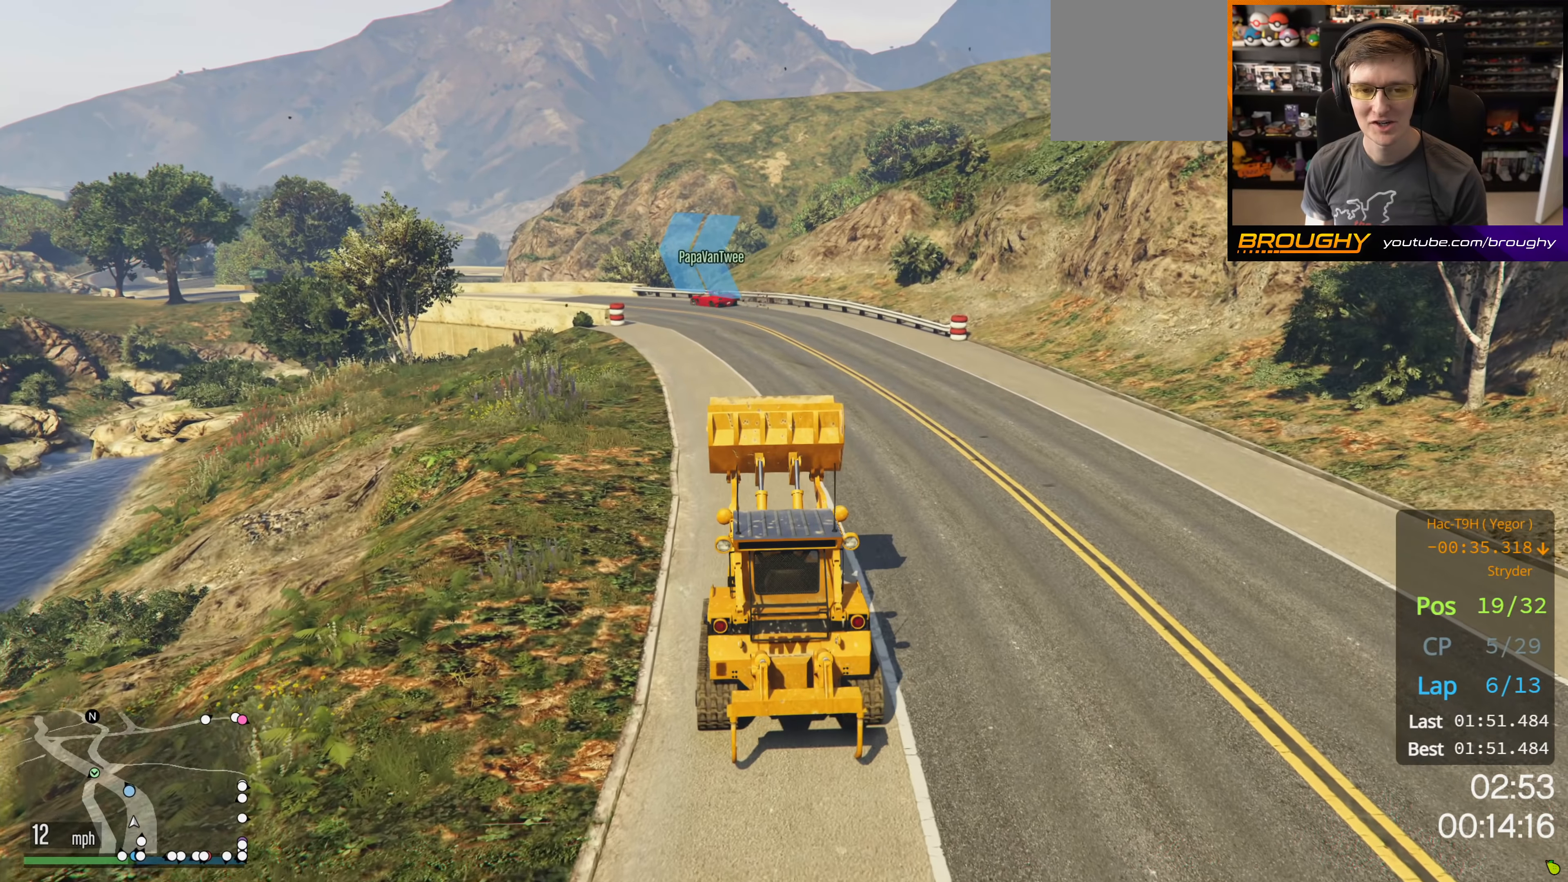
{"buttons": ["R2"], "left_stick": "center", "right_stick": "center", "events": [[333, "left_stick", "up-left"], [500, "left_stick", "center"]]}
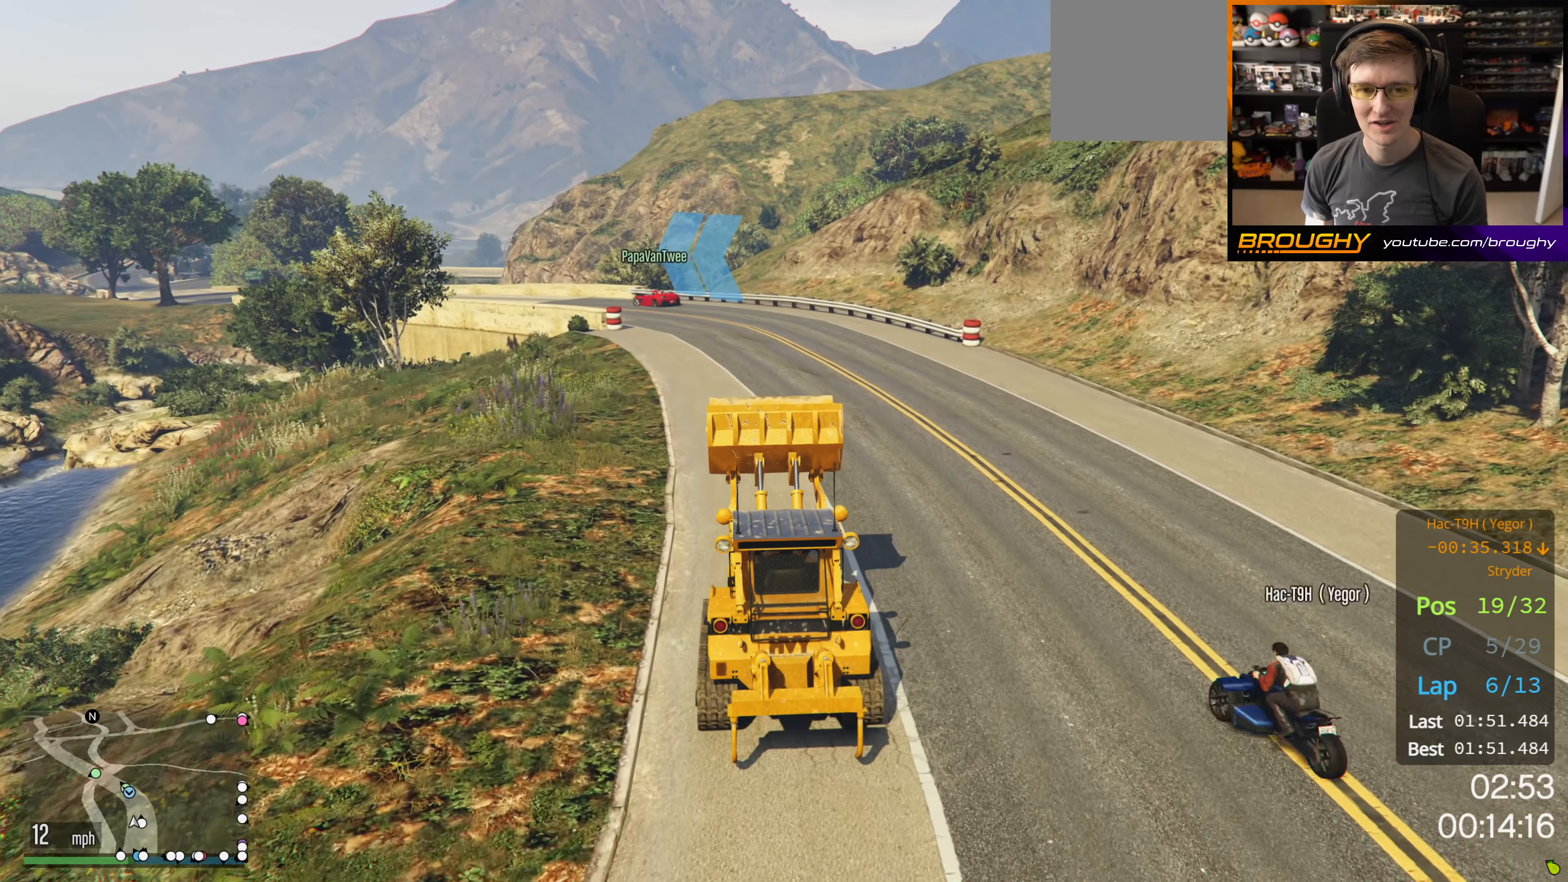
{"buttons": ["R2"], "left_stick": "center", "right_stick": "center", "events": []}
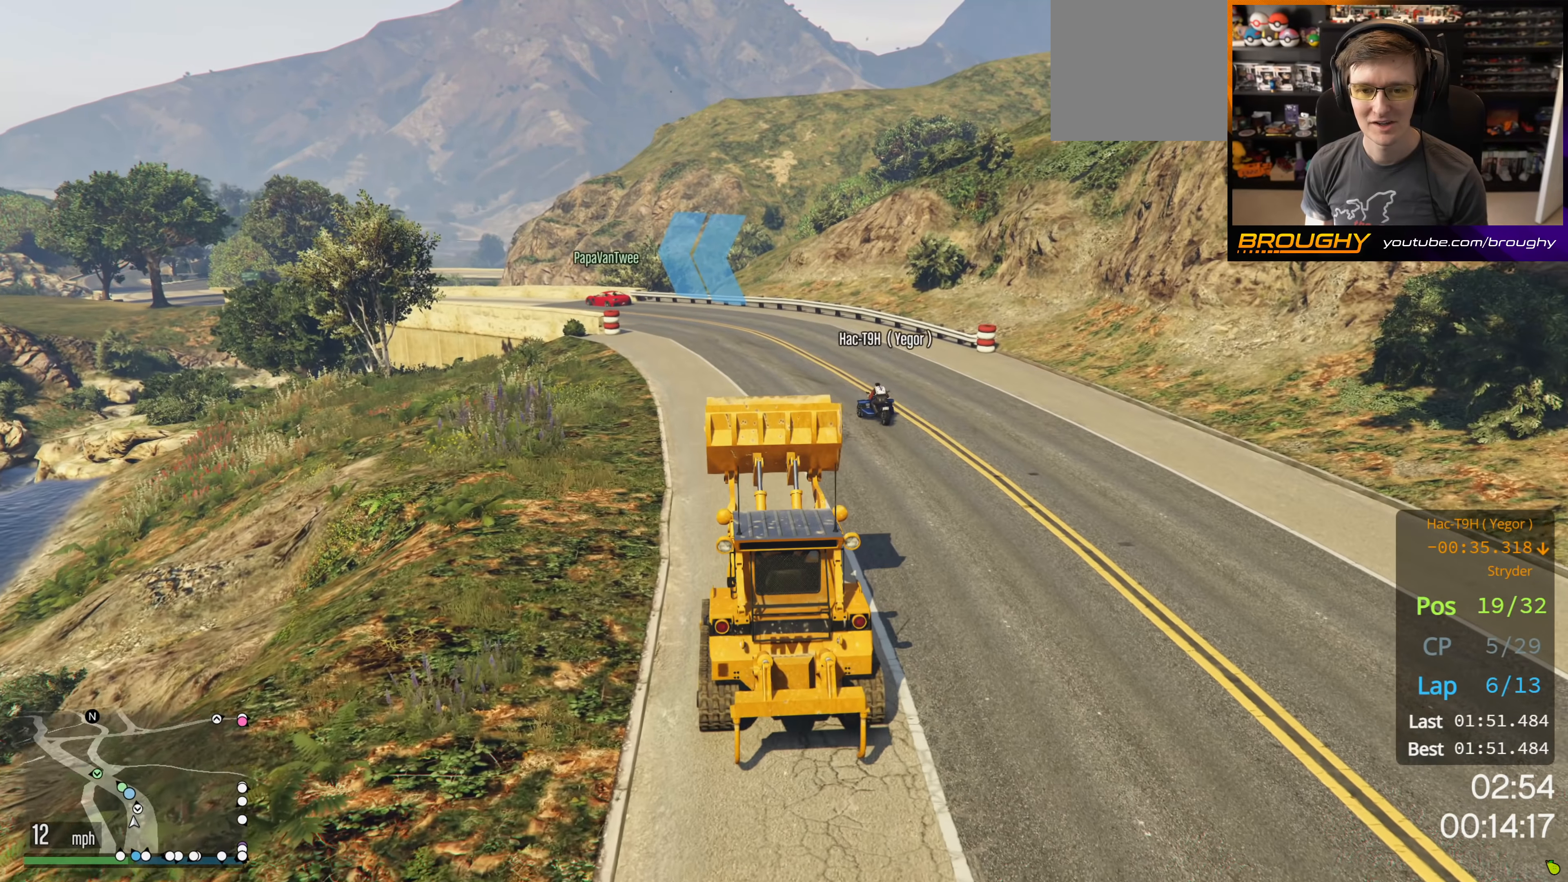
{"buttons": ["R2"], "left_stick": "center", "right_stick": "center", "events": [[250, "left_stick", "up-left"], [383, "left_stick", "center"]]}
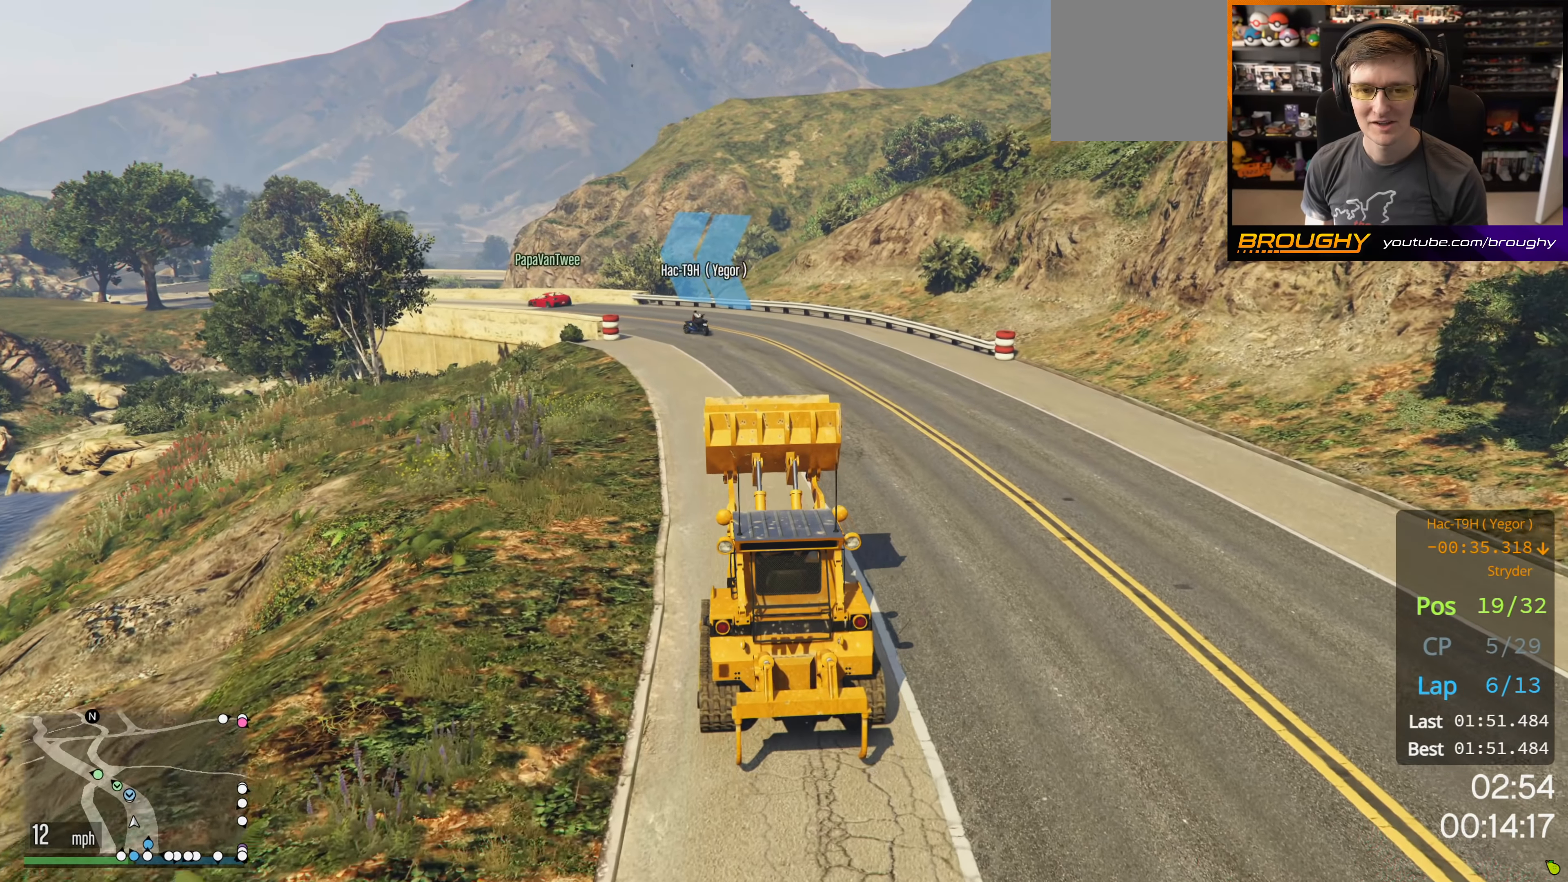
{"buttons": ["R2"], "left_stick": "center", "right_stick": "center", "events": []}
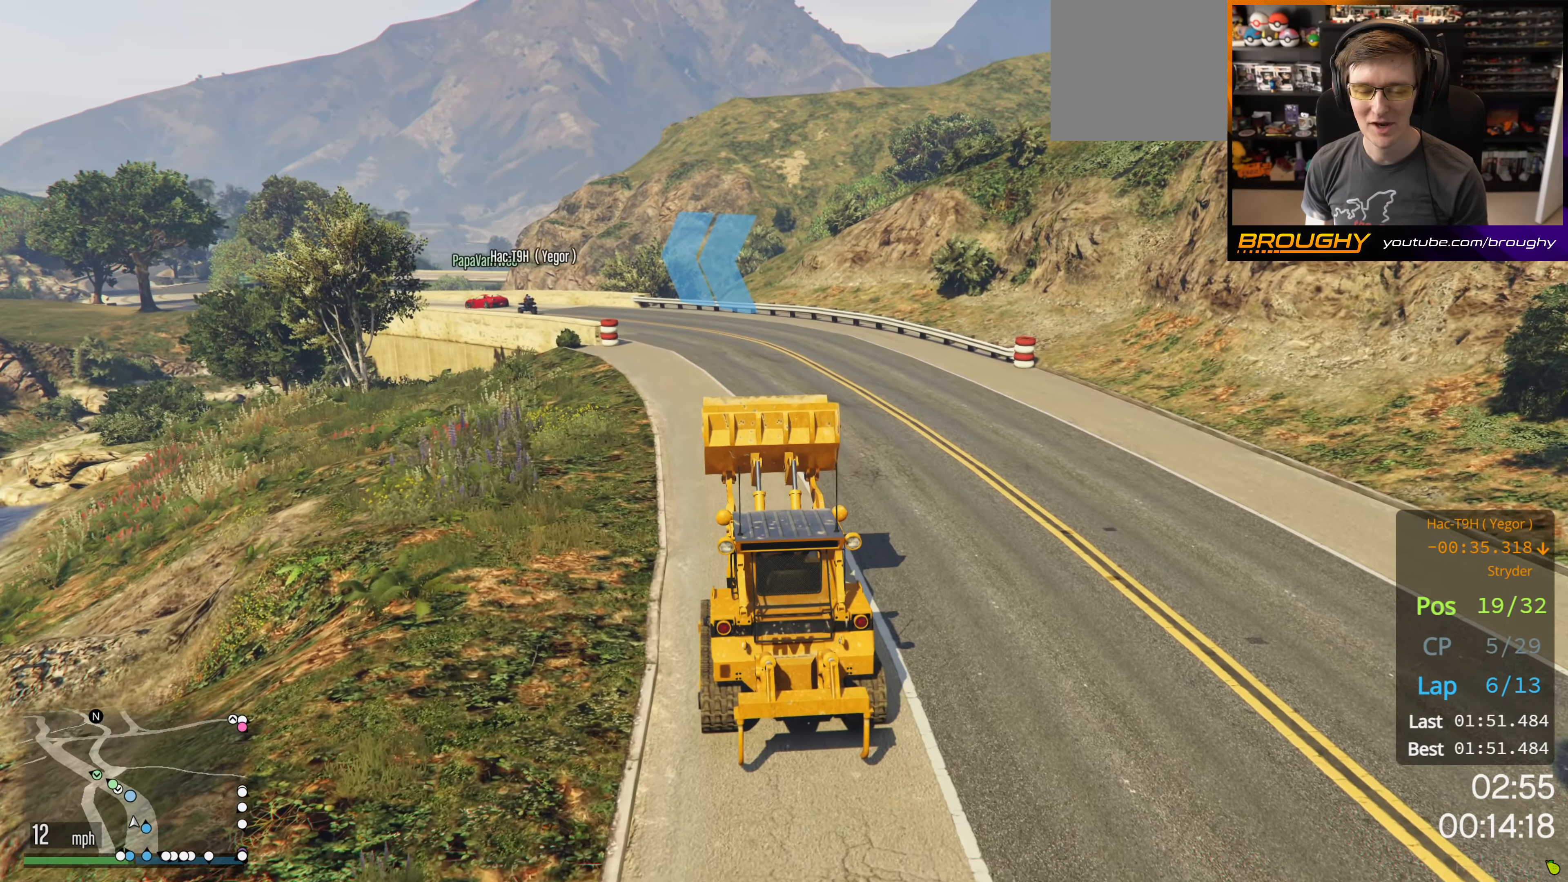
{"buttons": ["R2"], "left_stick": "center", "right_stick": "center", "events": []}
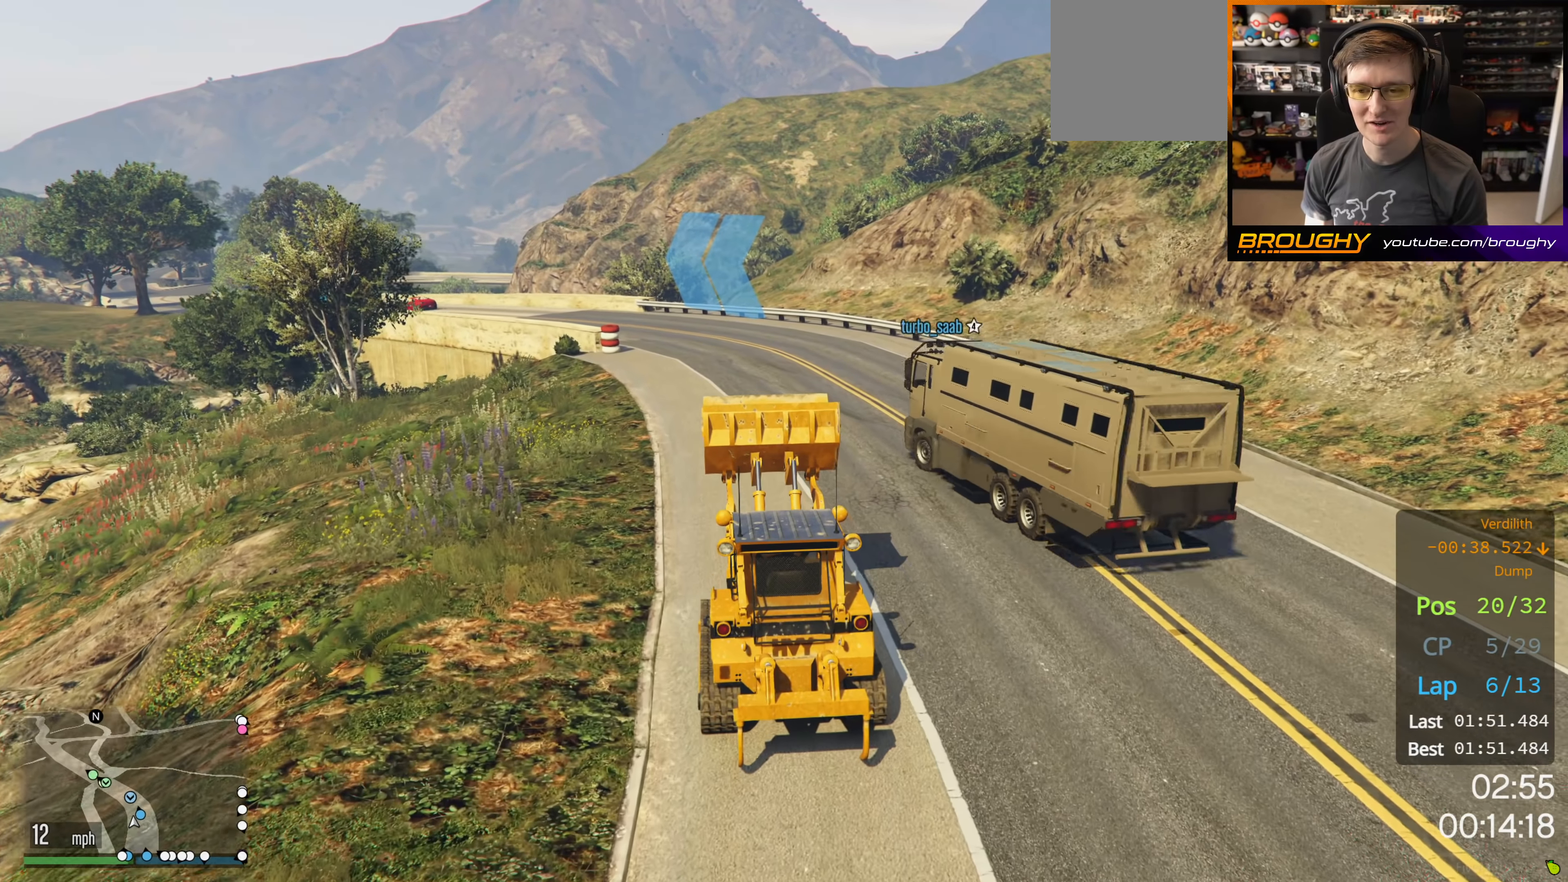
{"buttons": ["R2"], "left_stick": "center", "right_stick": "center", "events": []}
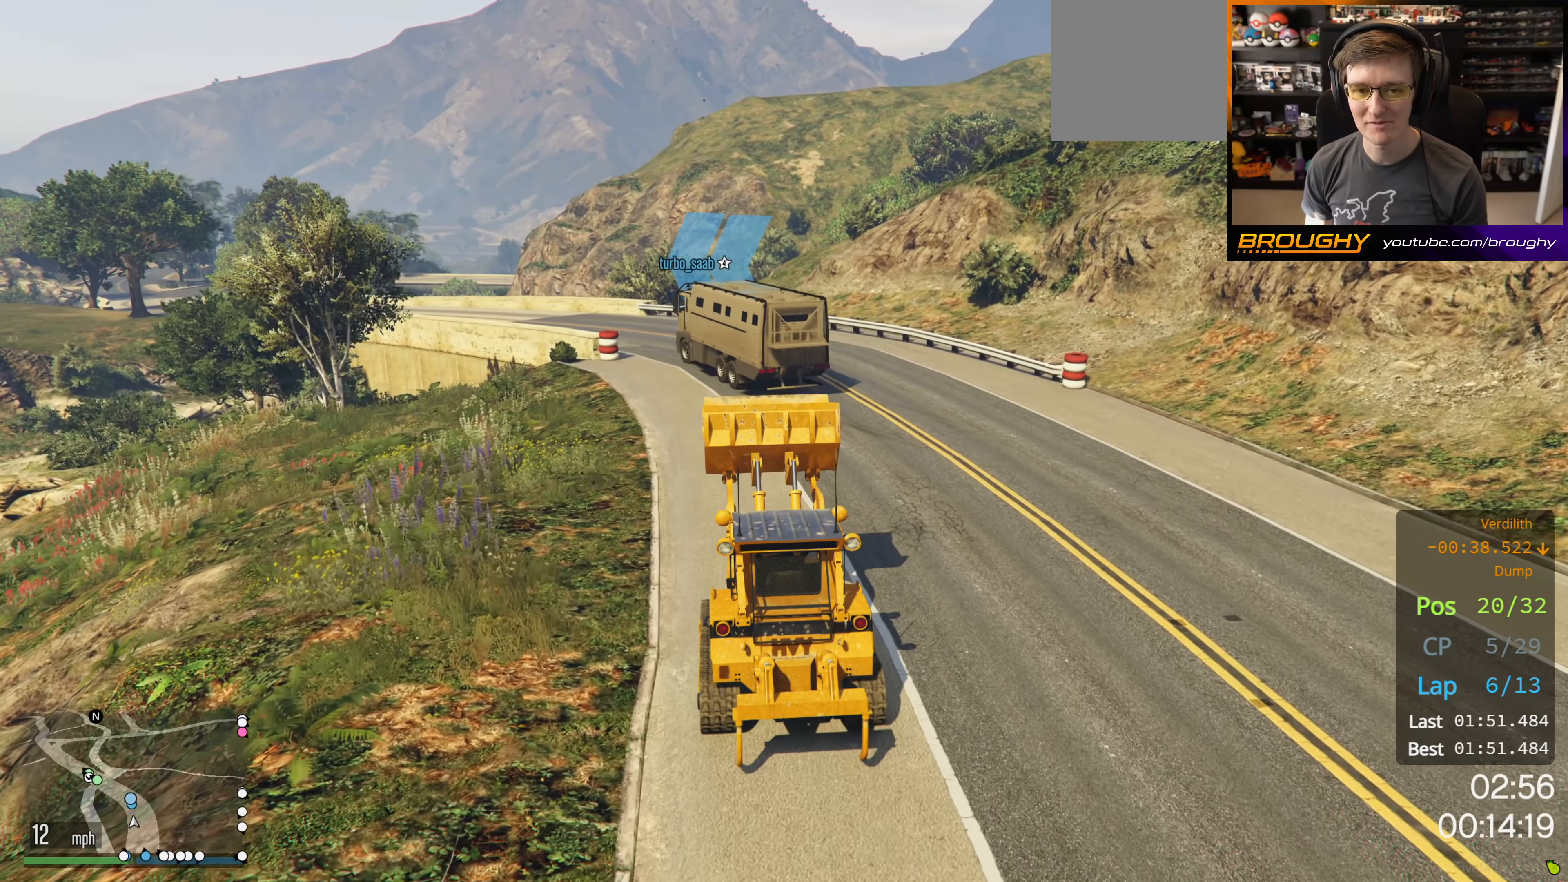
{"buttons": ["R2"], "left_stick": "center", "right_stick": "center", "events": []}
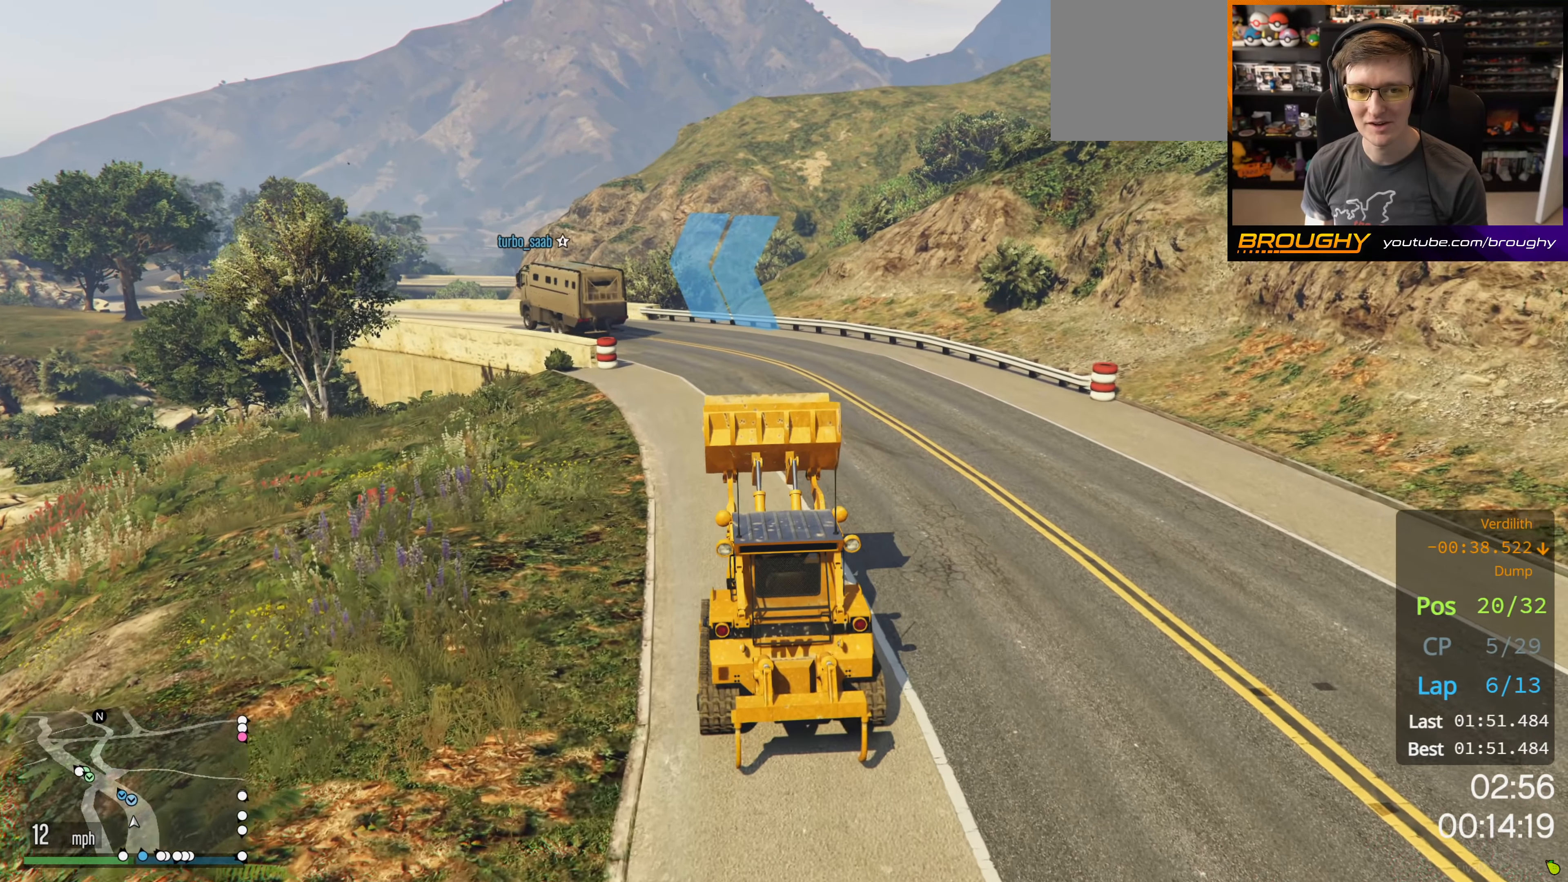
{"buttons": ["R2"], "left_stick": "center", "right_stick": "center", "events": []}
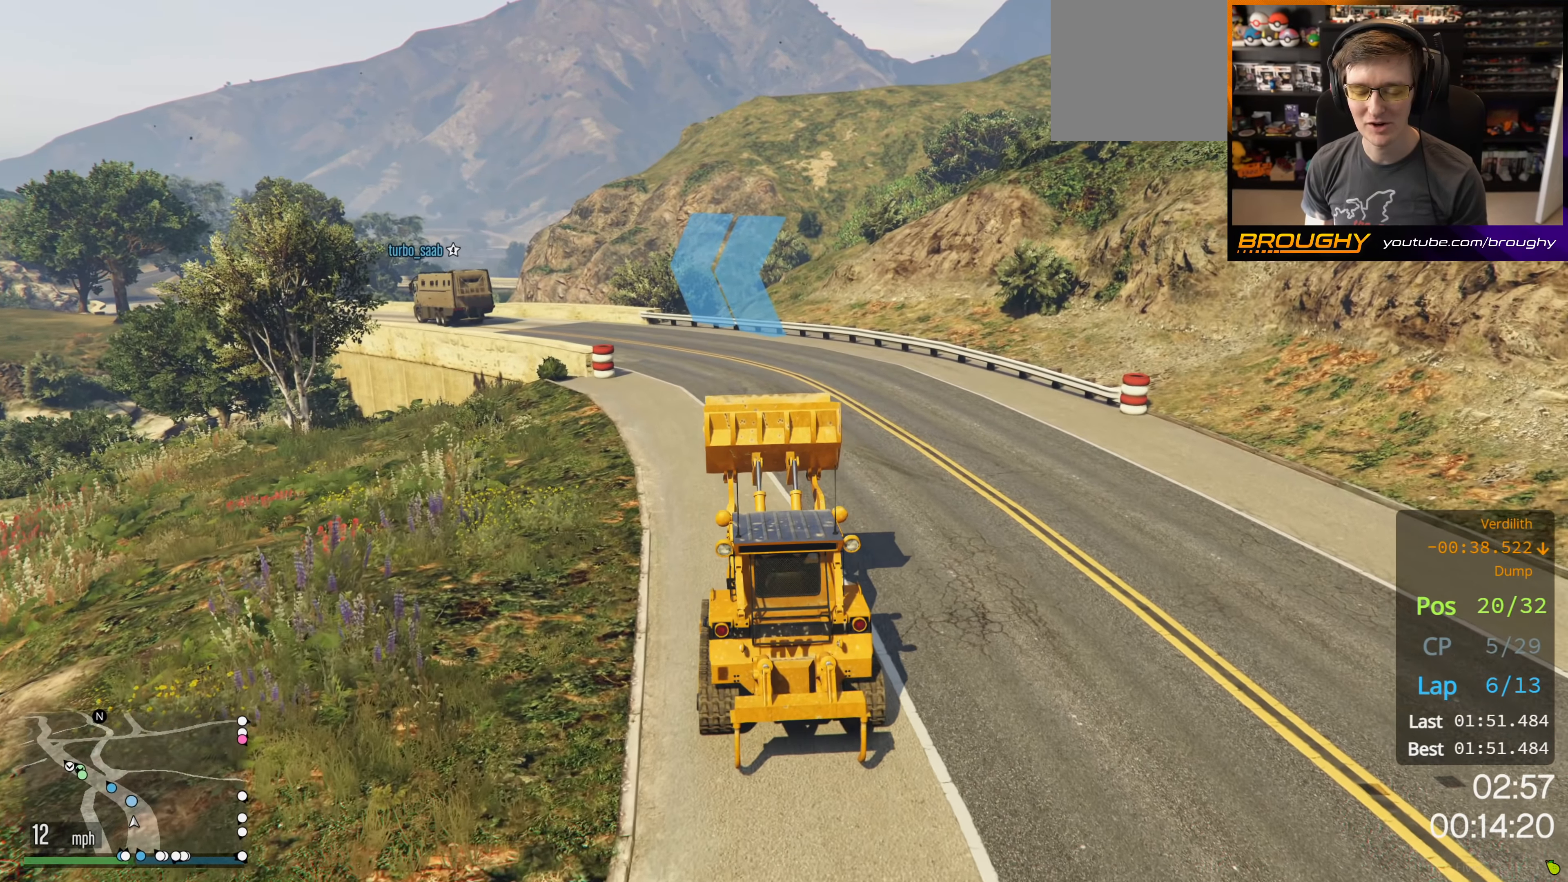
{"buttons": ["R2"], "left_stick": "center", "right_stick": "center", "events": [[233, "left_stick", "up-left"], [350, "left_stick", "center"]]}
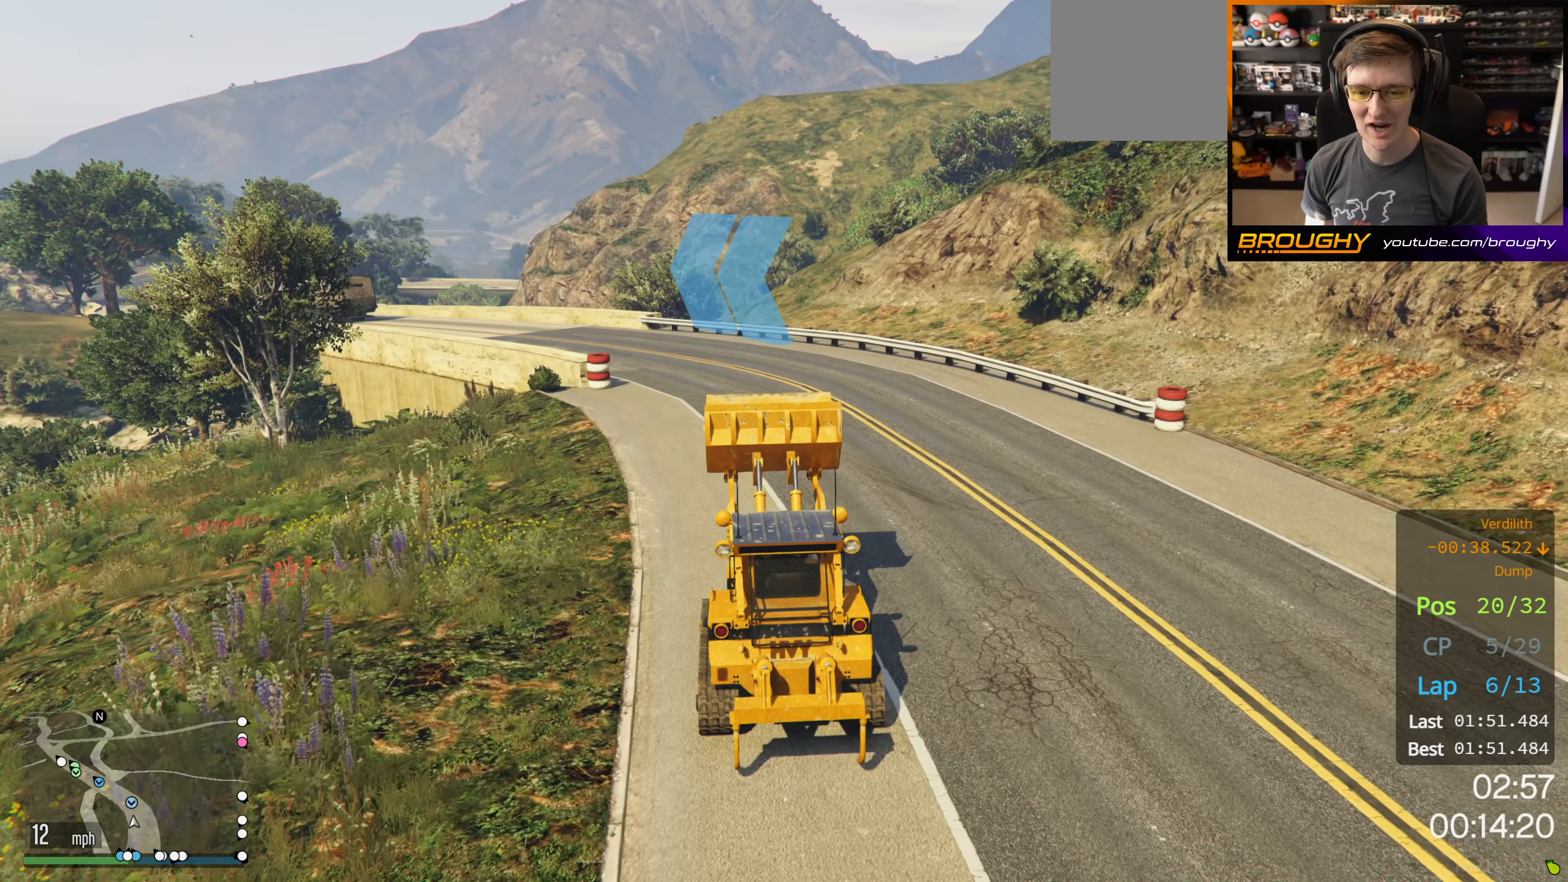
{"buttons": ["R2"], "left_stick": "center", "right_stick": "center", "events": [[183, "left_stick", "up-left"], [317, "left_stick", "center"]]}
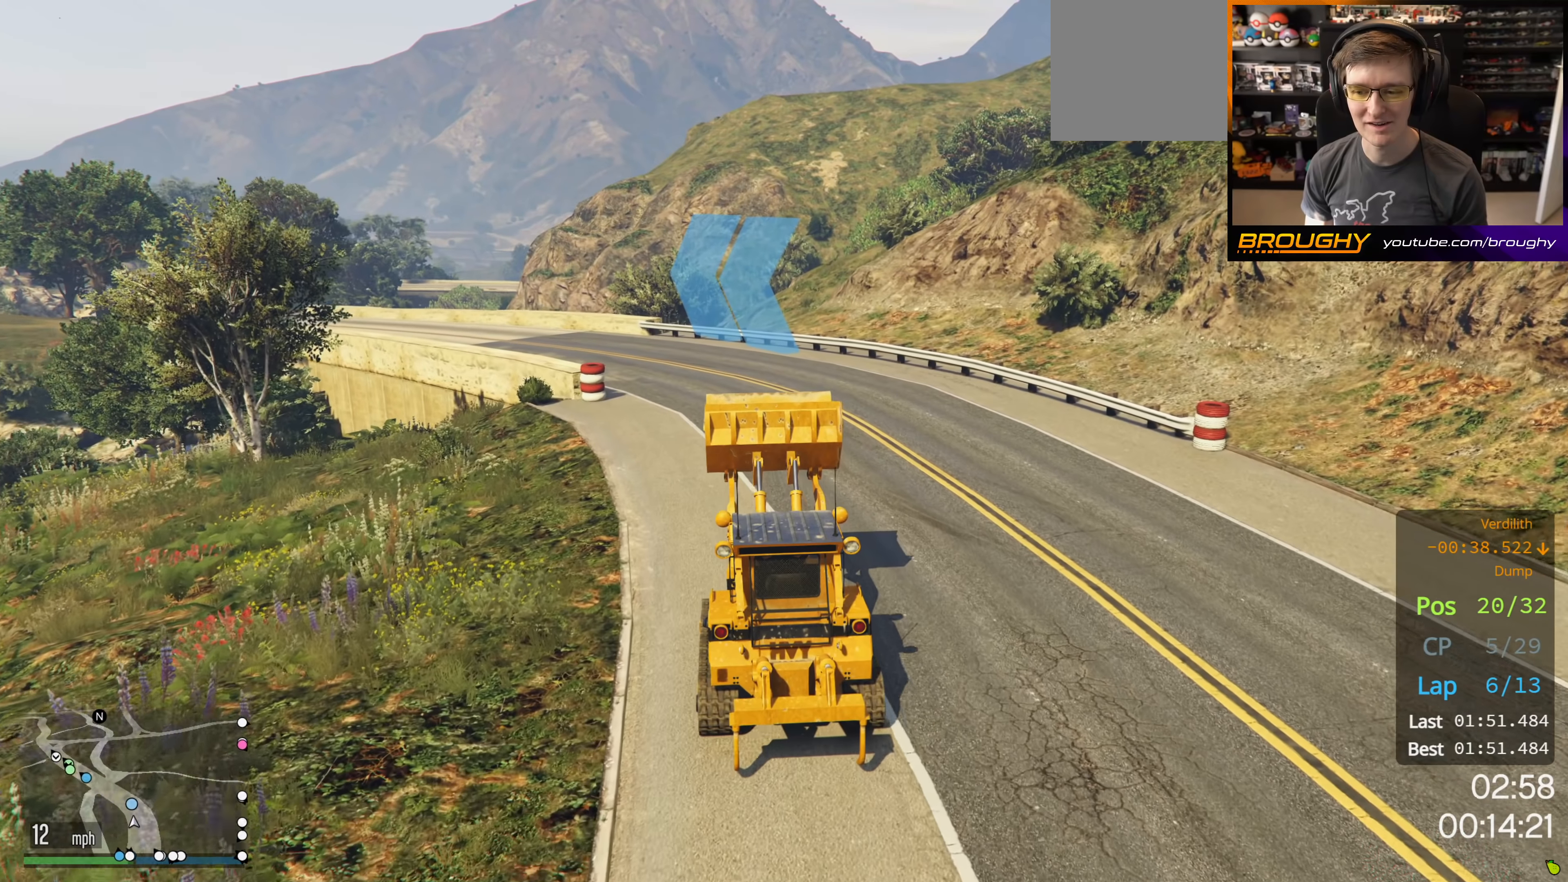
{"buttons": ["R2"], "left_stick": "center", "right_stick": "center", "events": [[133, "left_stick", "up-left"], [250, "left_stick", "center"]]}
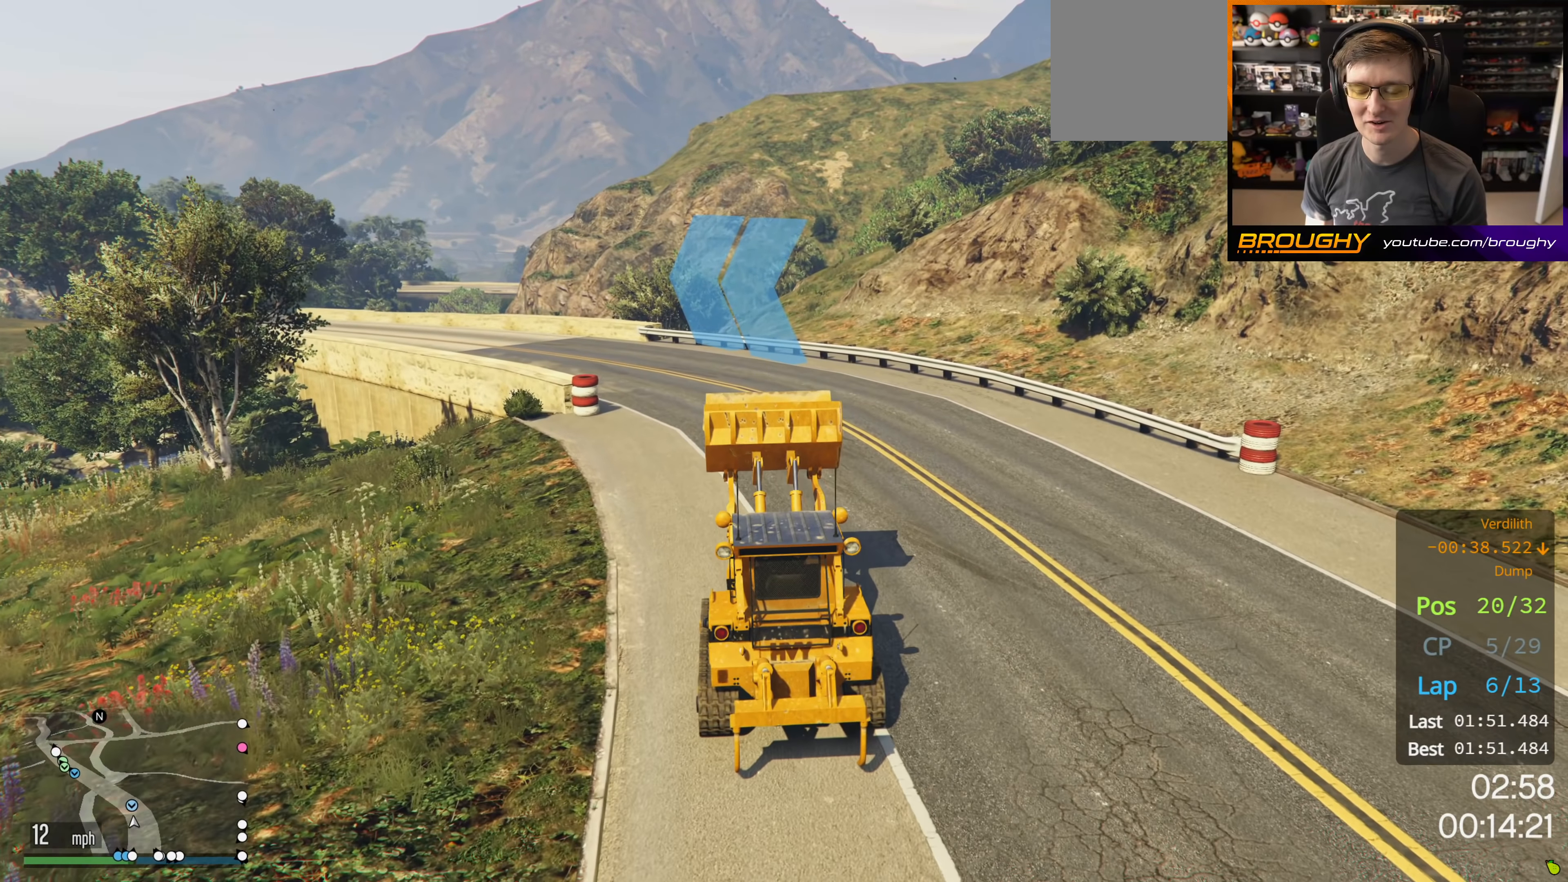
{"buttons": ["R2"], "left_stick": "center", "right_stick": "center", "events": [[167, "left_stick", "up-left"], [300, "left_stick", "center"]]}
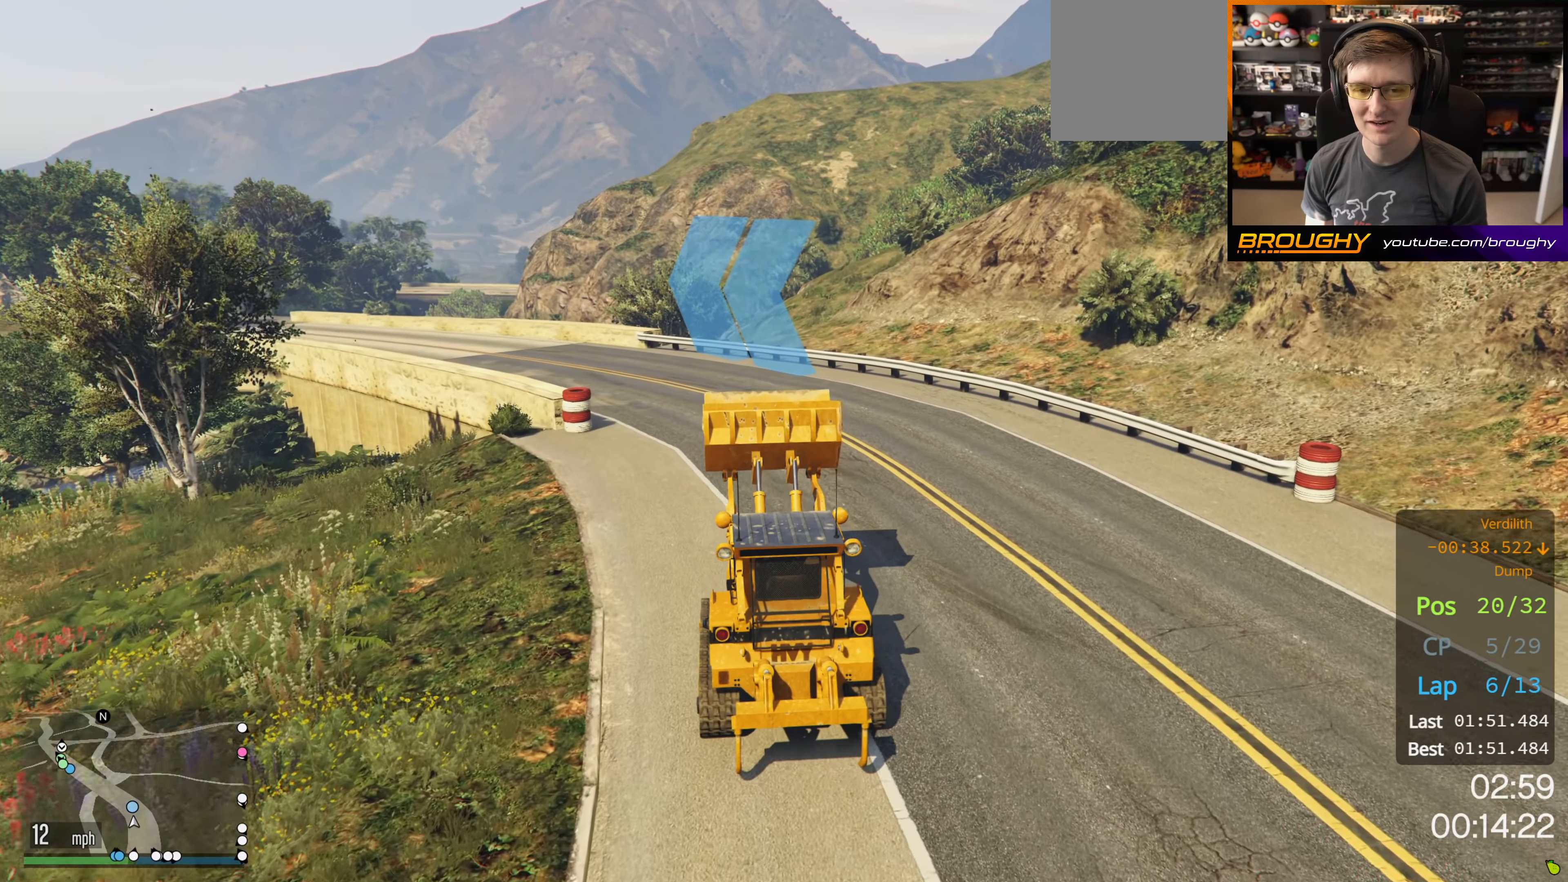
{"buttons": ["R2"], "left_stick": "center", "right_stick": "center", "events": [[200, "left_stick", "up-left"], [333, "left_stick", "center"]]}
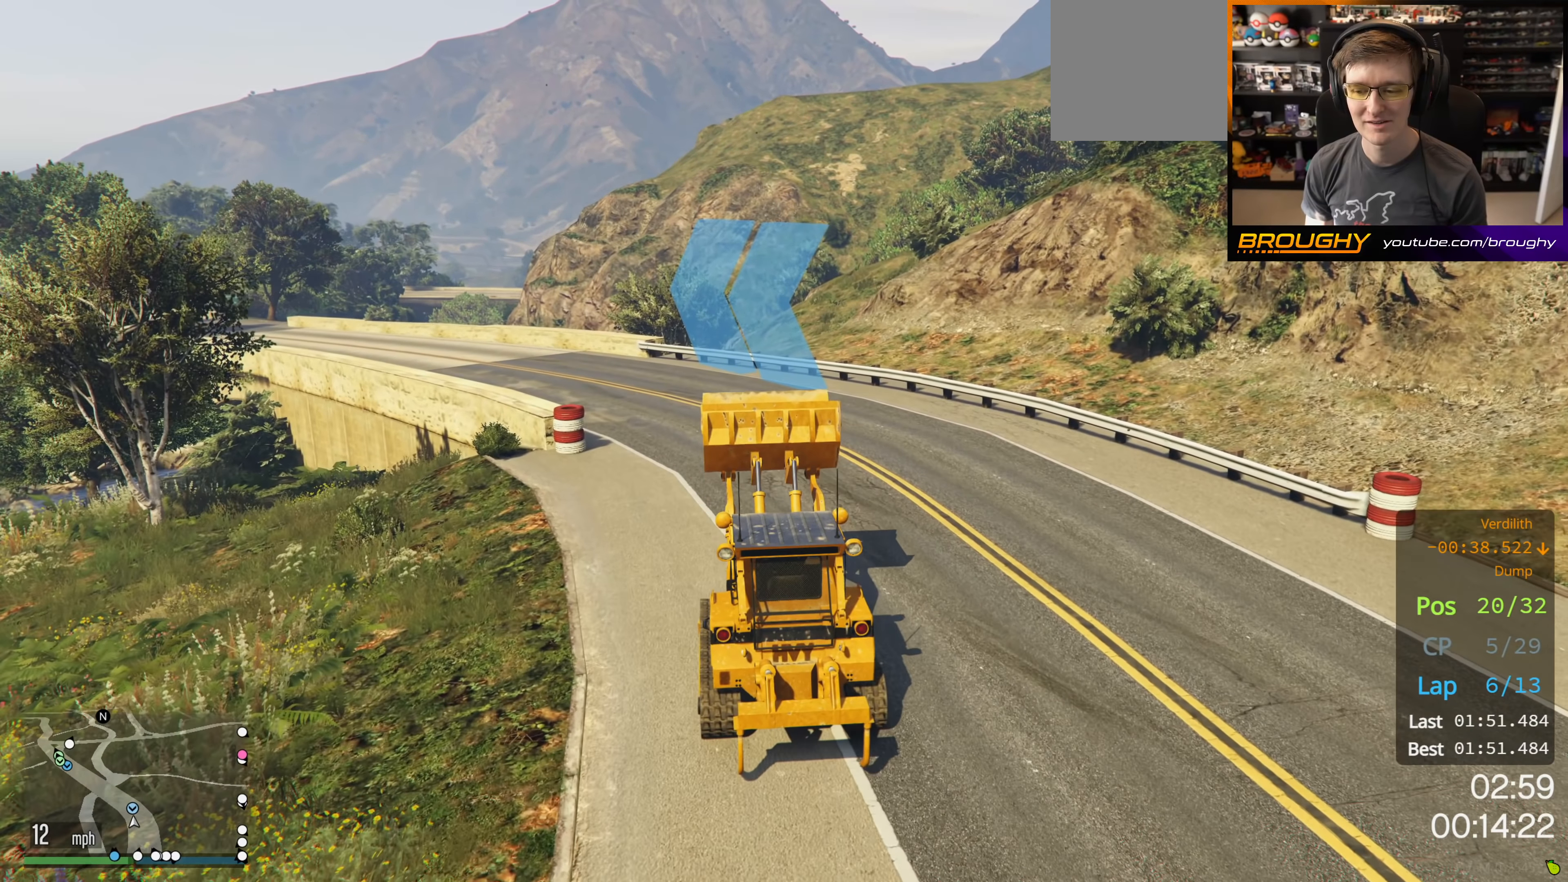
{"buttons": ["R2"], "left_stick": "center", "right_stick": "center", "events": [[200, "left_stick", "up-left"], [367, "left_stick", "center"]]}
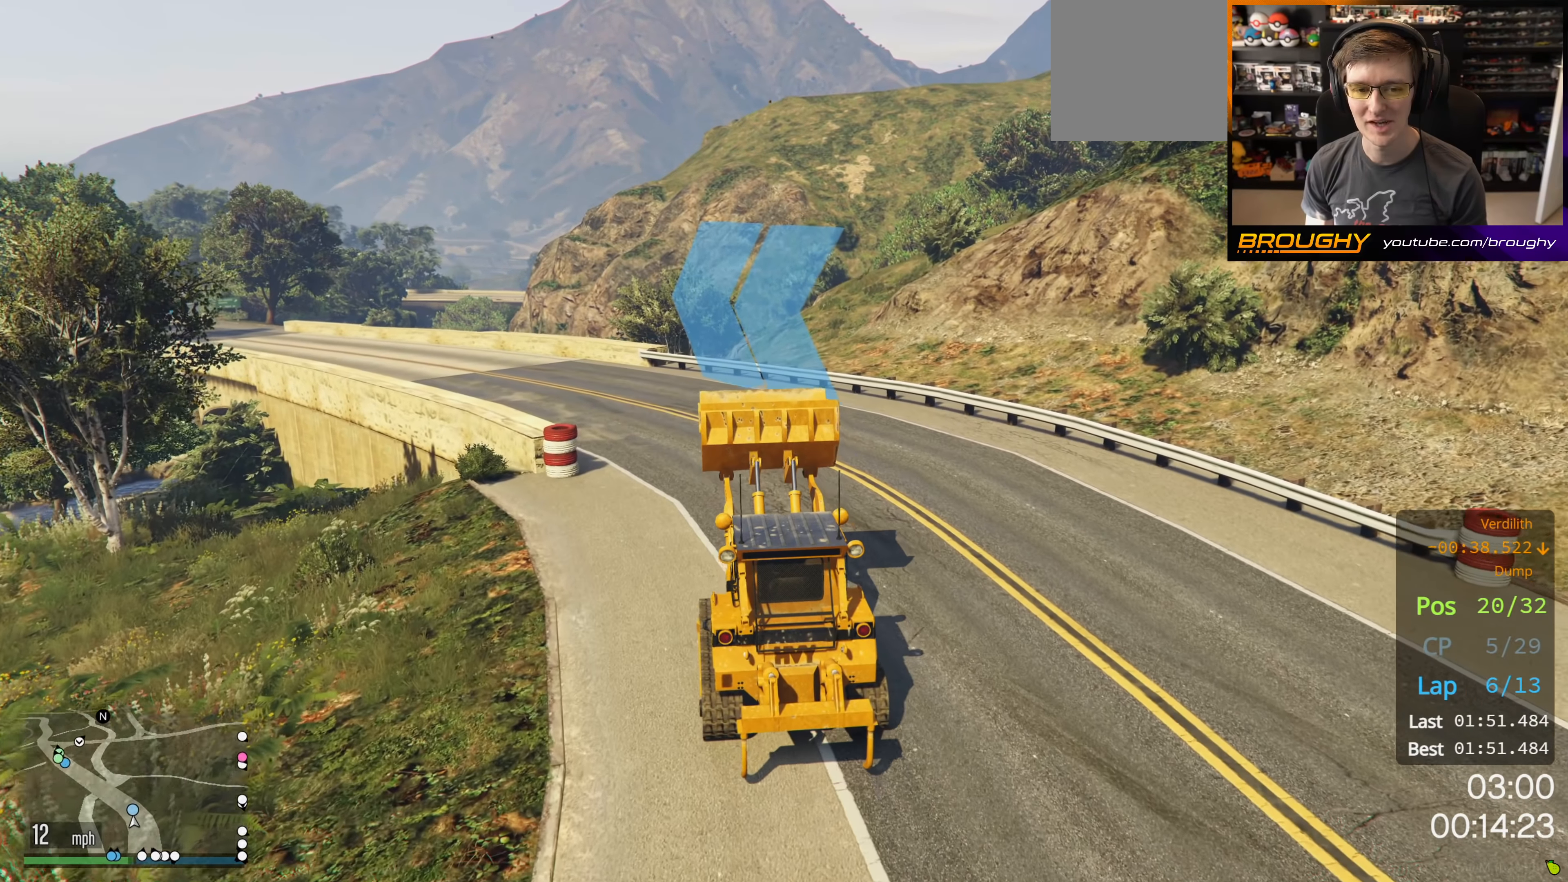
{"buttons": ["R2"], "left_stick": "up-left", "right_stick": "center", "events": [[117, "left_stick", "up-left"], [267, "left_stick", "center"], [467, "left_stick", "up-left"]]}
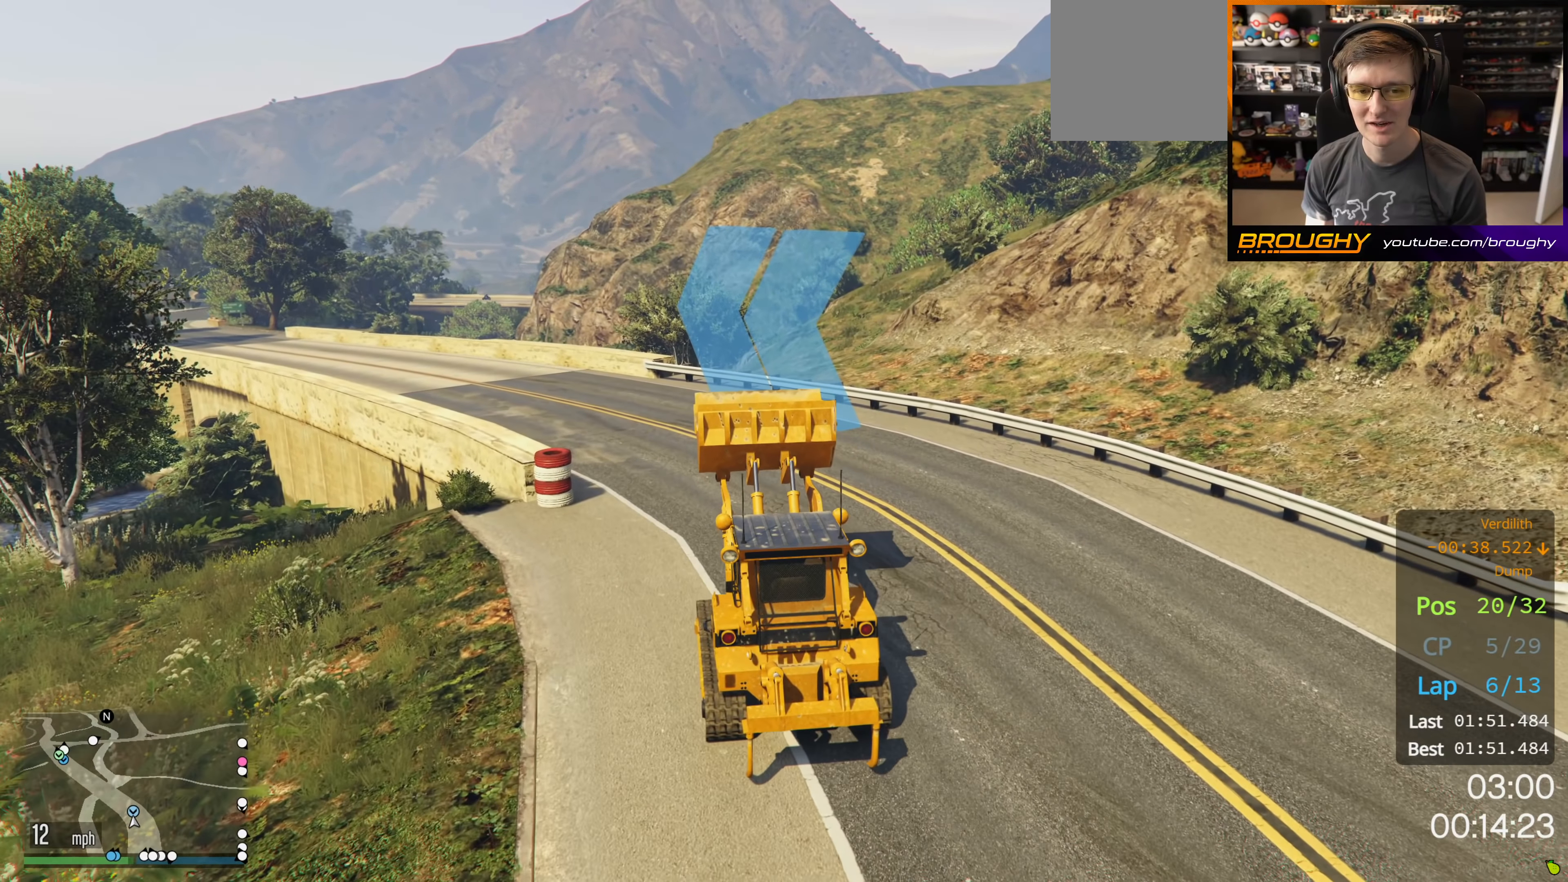
{"buttons": ["R2"], "left_stick": "center", "right_stick": "center", "events": [[117, "left_stick", "center"], [267, "left_stick", "up-left"], [417, "left_stick", "center"]]}
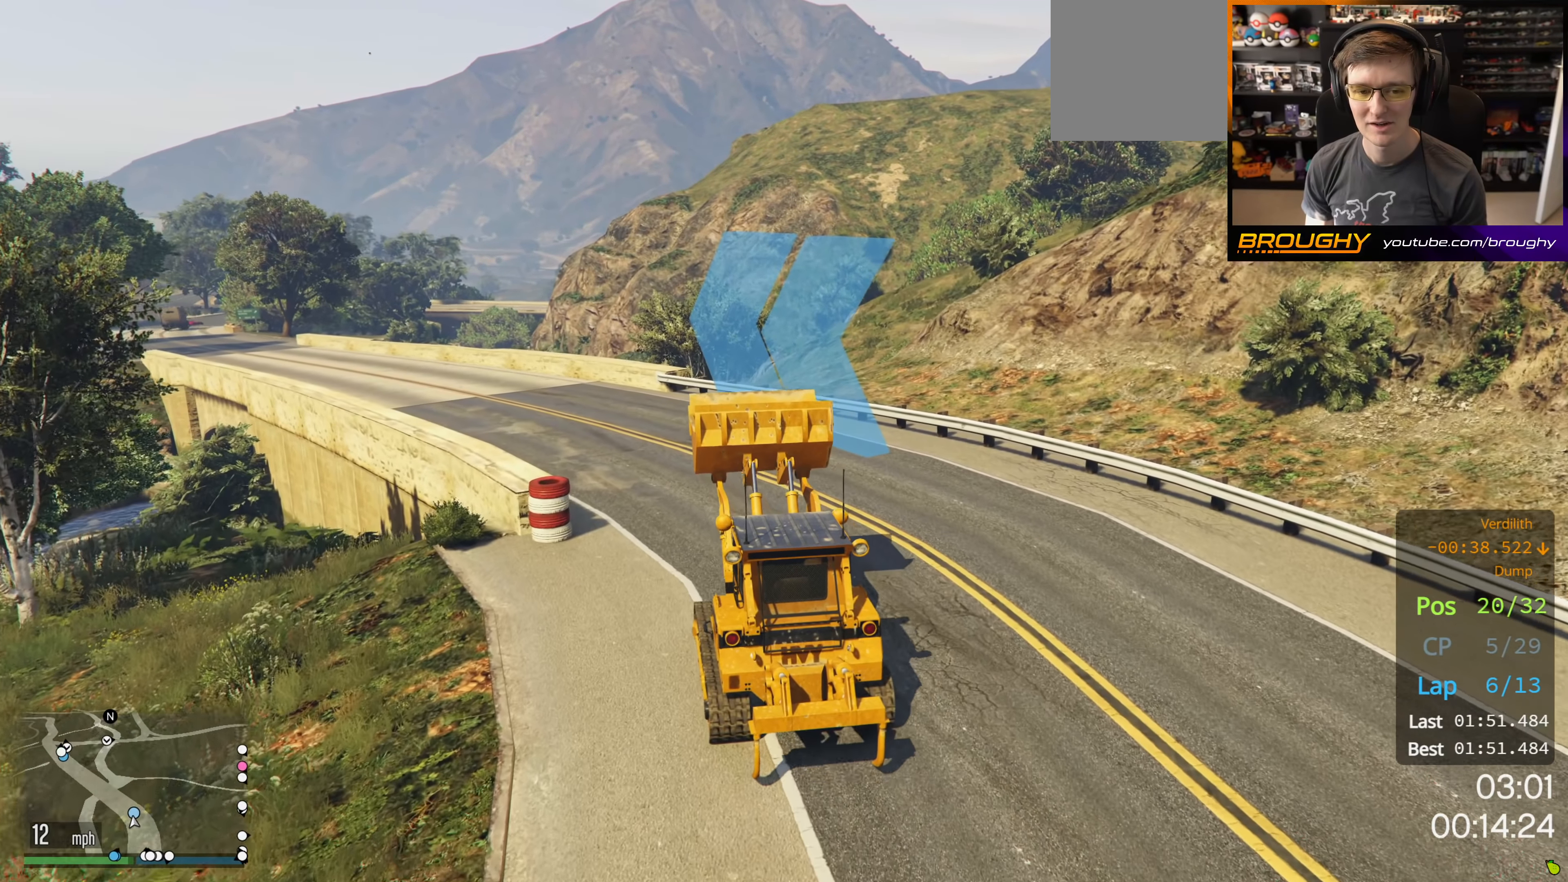
{"buttons": ["R2"], "left_stick": "up-left", "right_stick": "center", "events": [[17, "left_stick", "up-left"], [200, "left_stick", "center"], [333, "left_stick", "up-left"]]}